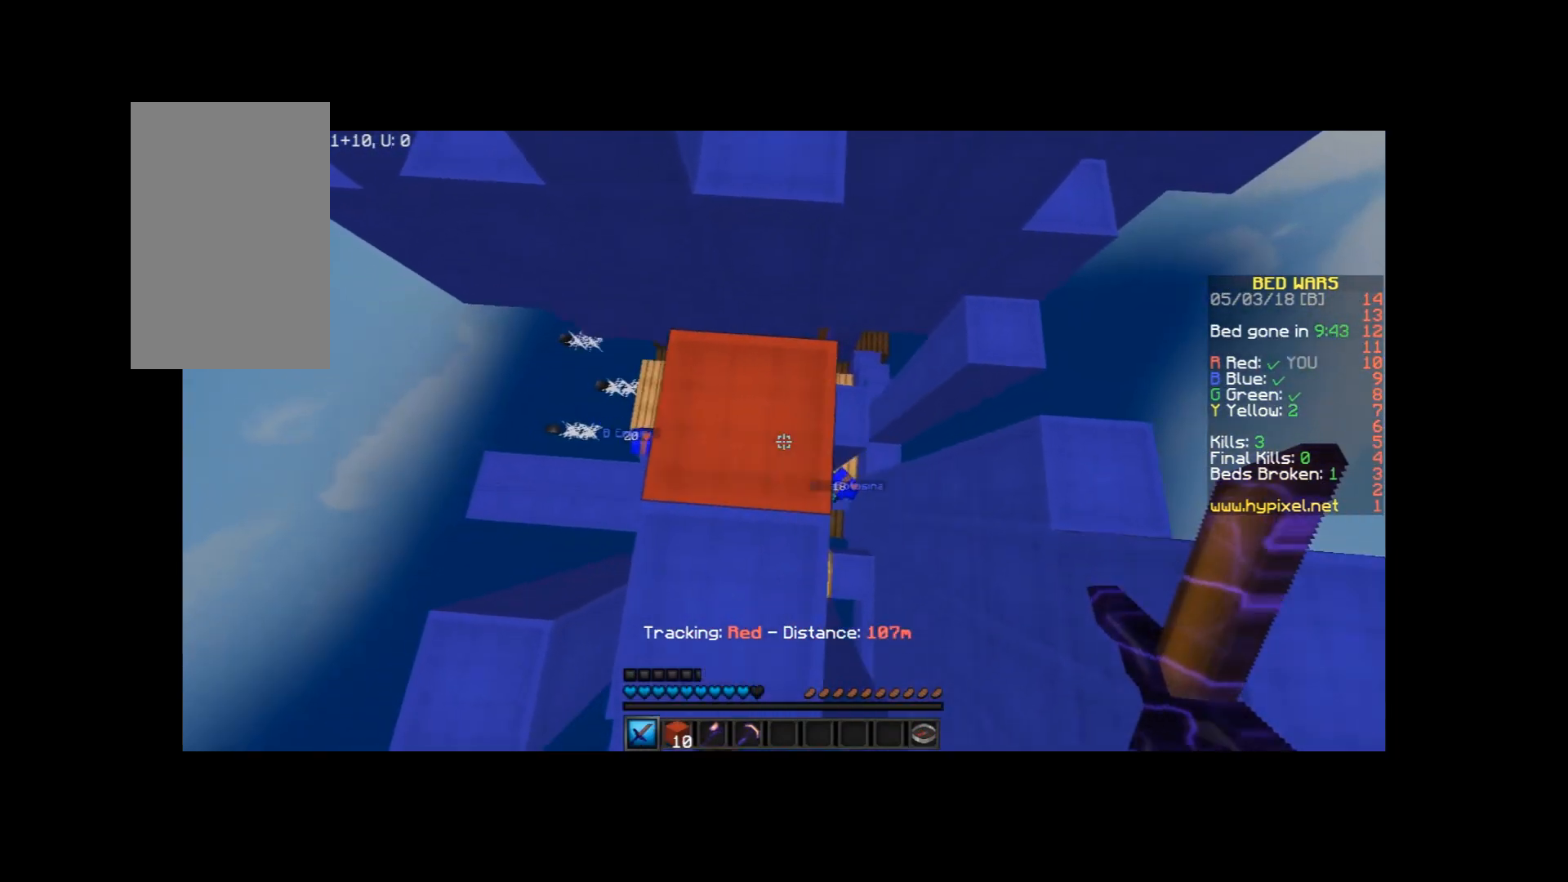
Gameplay with keyboard and mouse; each line is a JSON object with the keys and mouse buttons held at the frame after it. "events" lists presses ("down") and releases ("up") of "a", "d", "s", "space", "w", "mouse_left" and "mouse_right" between this image and that frame as [ms after this image, input, new state], when the widget could be followed in between. "mouse_left", "mouse_right" = the "left", "right" buttons of the "mouse" list. No other keys are recorded. Fast repeated clicks can show as one long hold. Mouse movement is not recorded.
{"keys": [], "mouse": [], "events": [[100, "s", "up"], [133, "a", "up"]]}
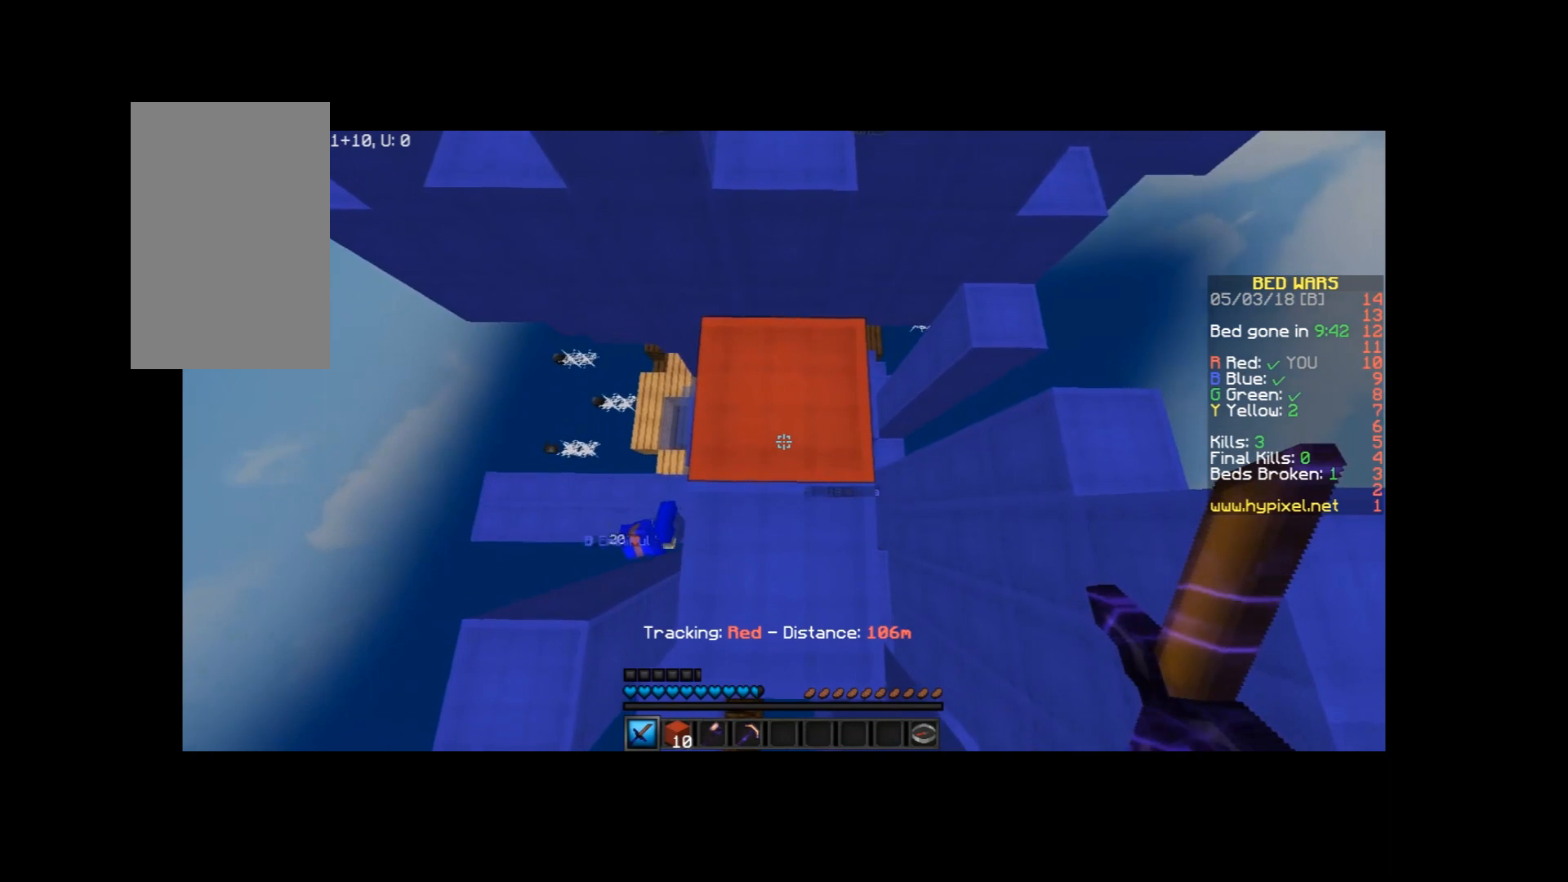
{"keys": ["d"], "mouse": [], "events": [[234, "w", "down"], [334, "d", "down"], [501, "w", "up"]]}
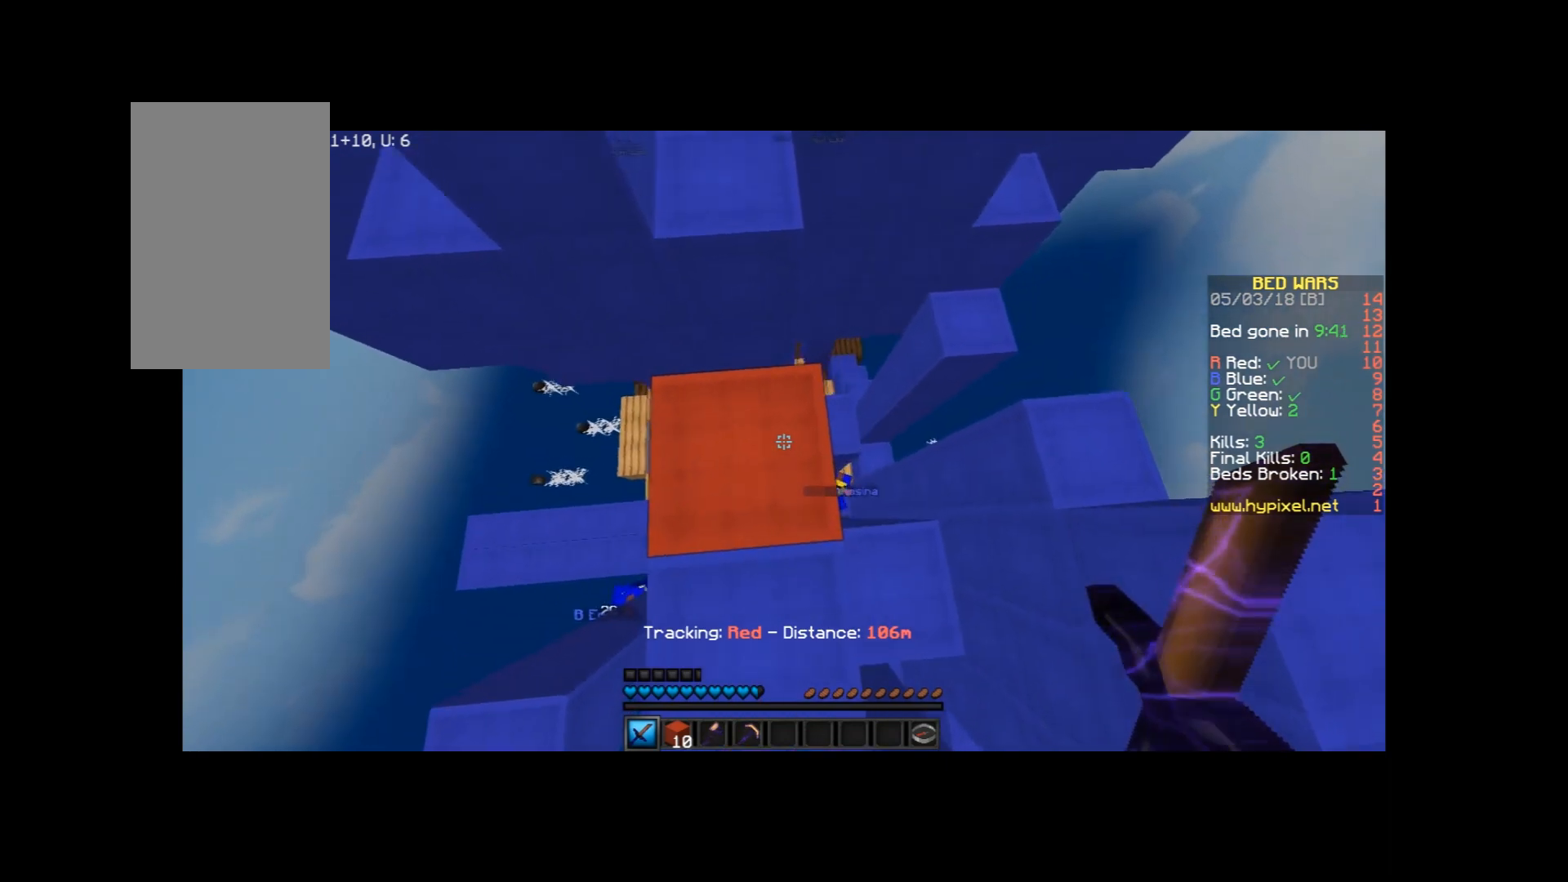
{"keys": ["a"], "mouse": [], "events": [[66, "d", "up"], [300, "a", "down"]]}
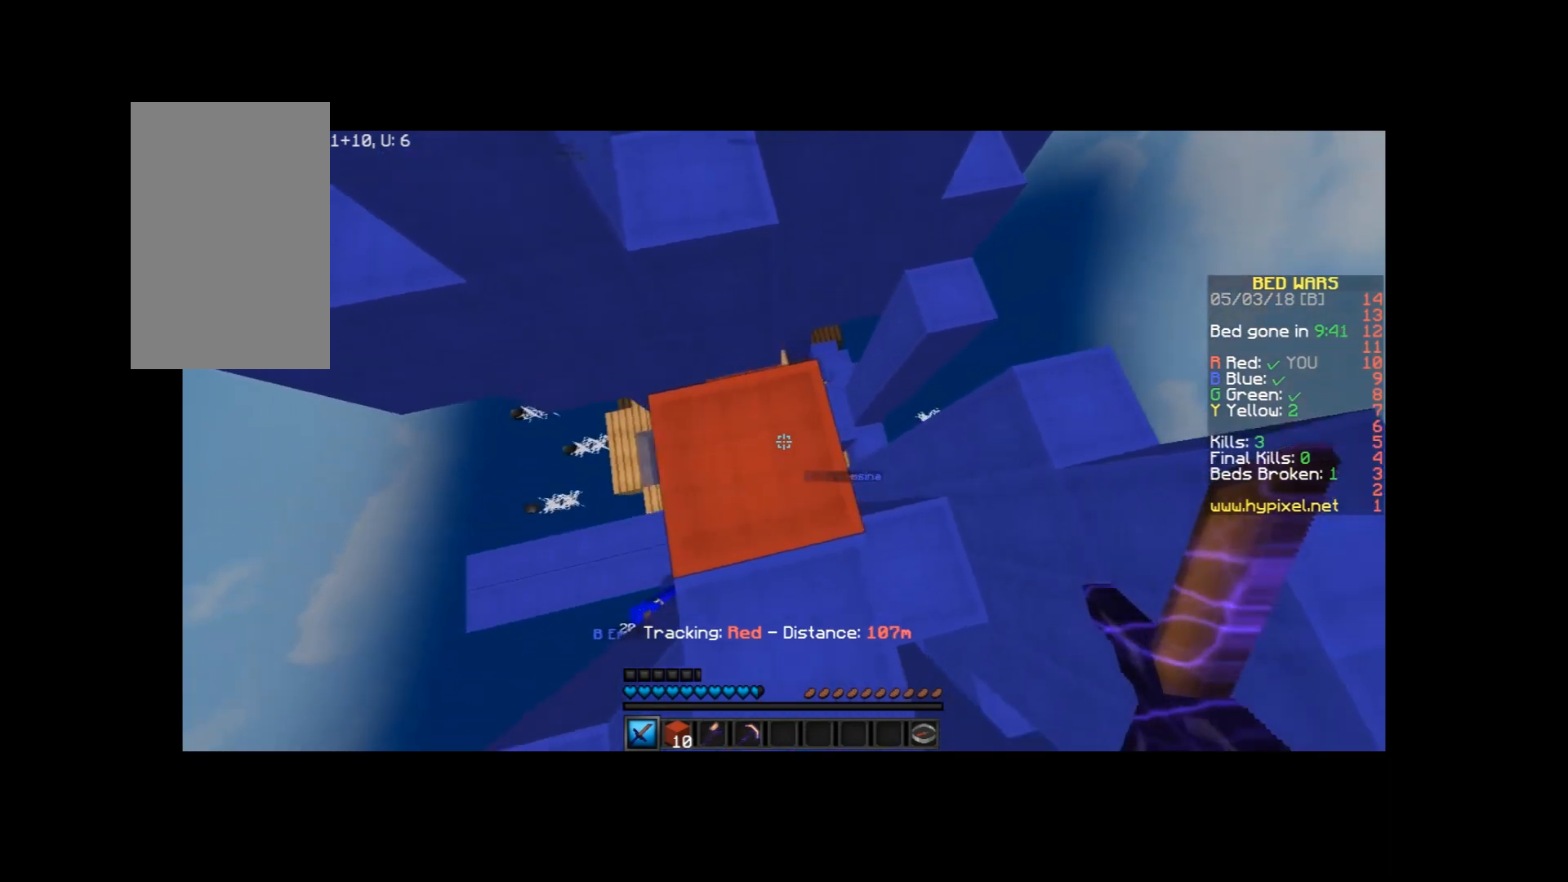
{"keys": [], "mouse": [], "events": [[33, "s", "down"], [300, "a", "up"], [334, "s", "up"]]}
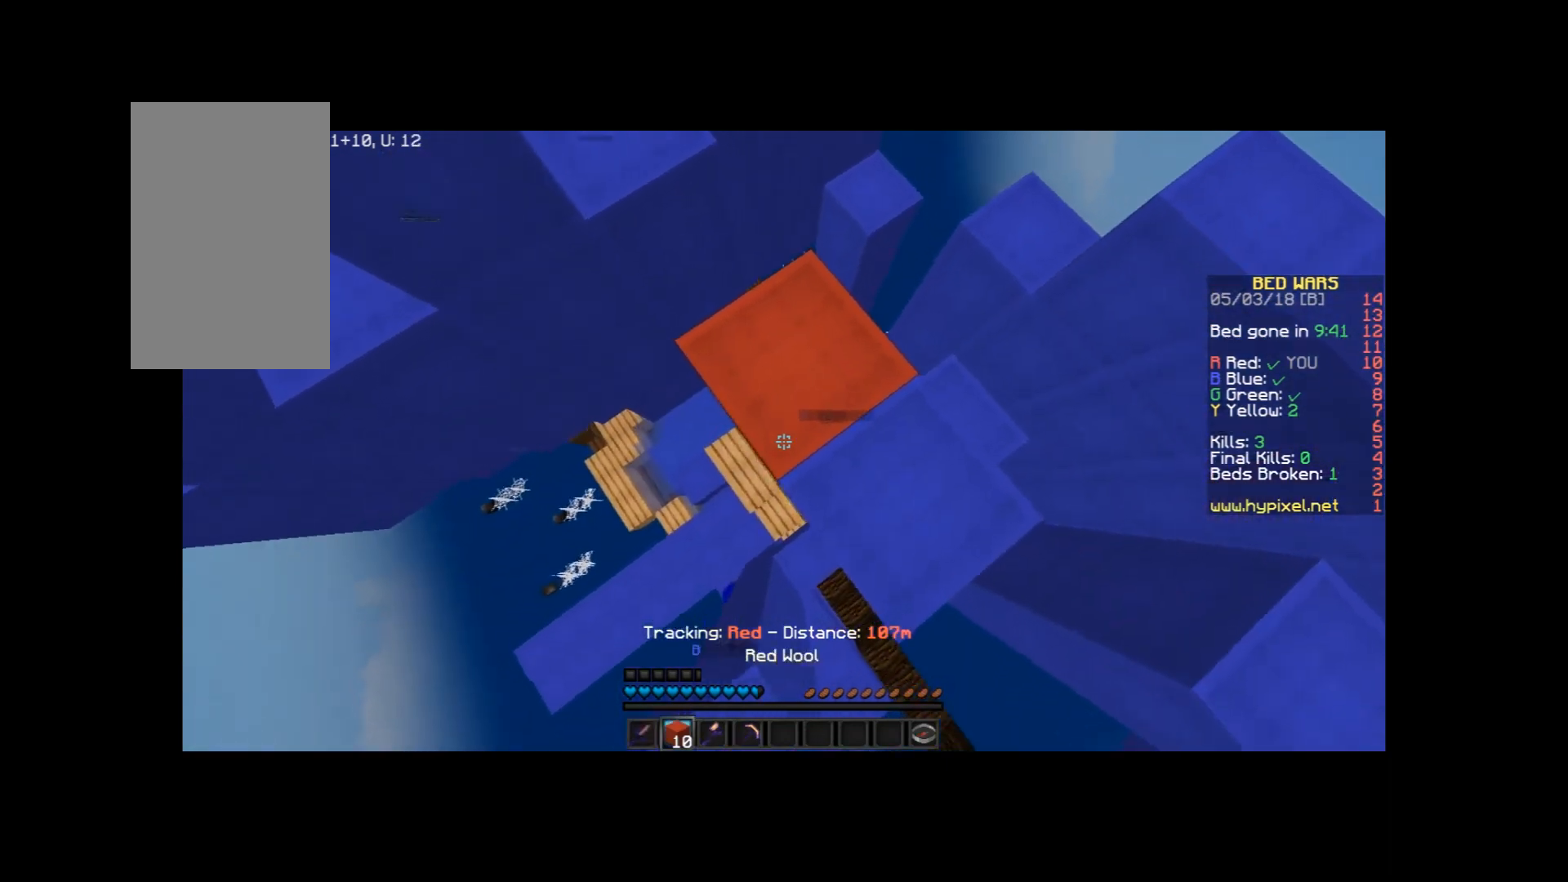
{"keys": [], "mouse": [], "events": [[200, "a", "down"], [200, "s", "down"], [433, "a", "up"], [433, "s", "up"]]}
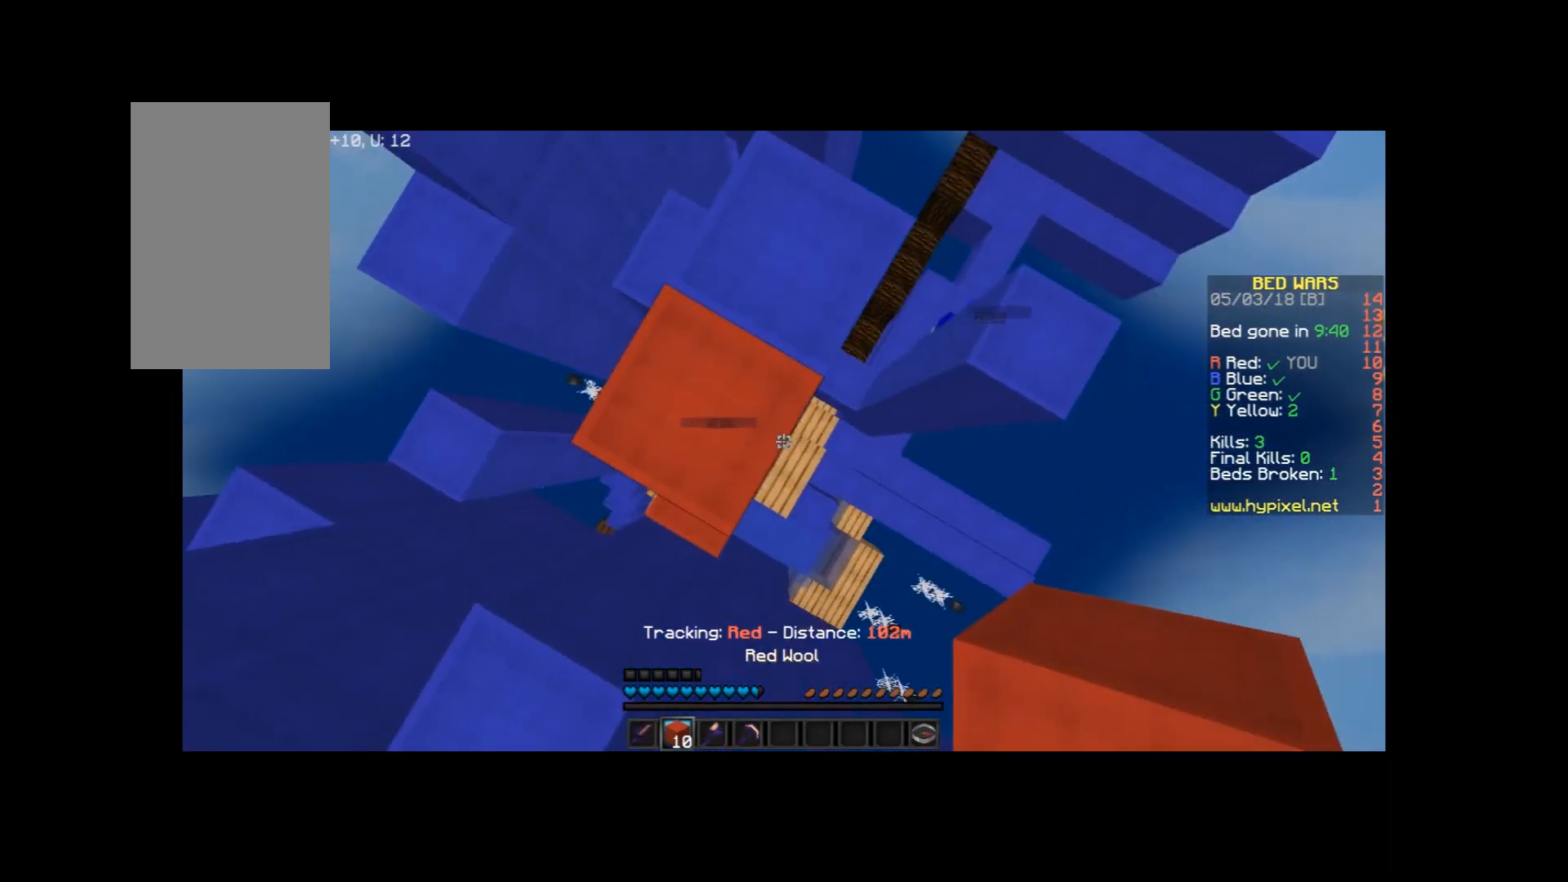
{"keys": ["a"], "mouse": [], "events": [[234, "a", "down"], [234, "s", "down"], [467, "s", "up"]]}
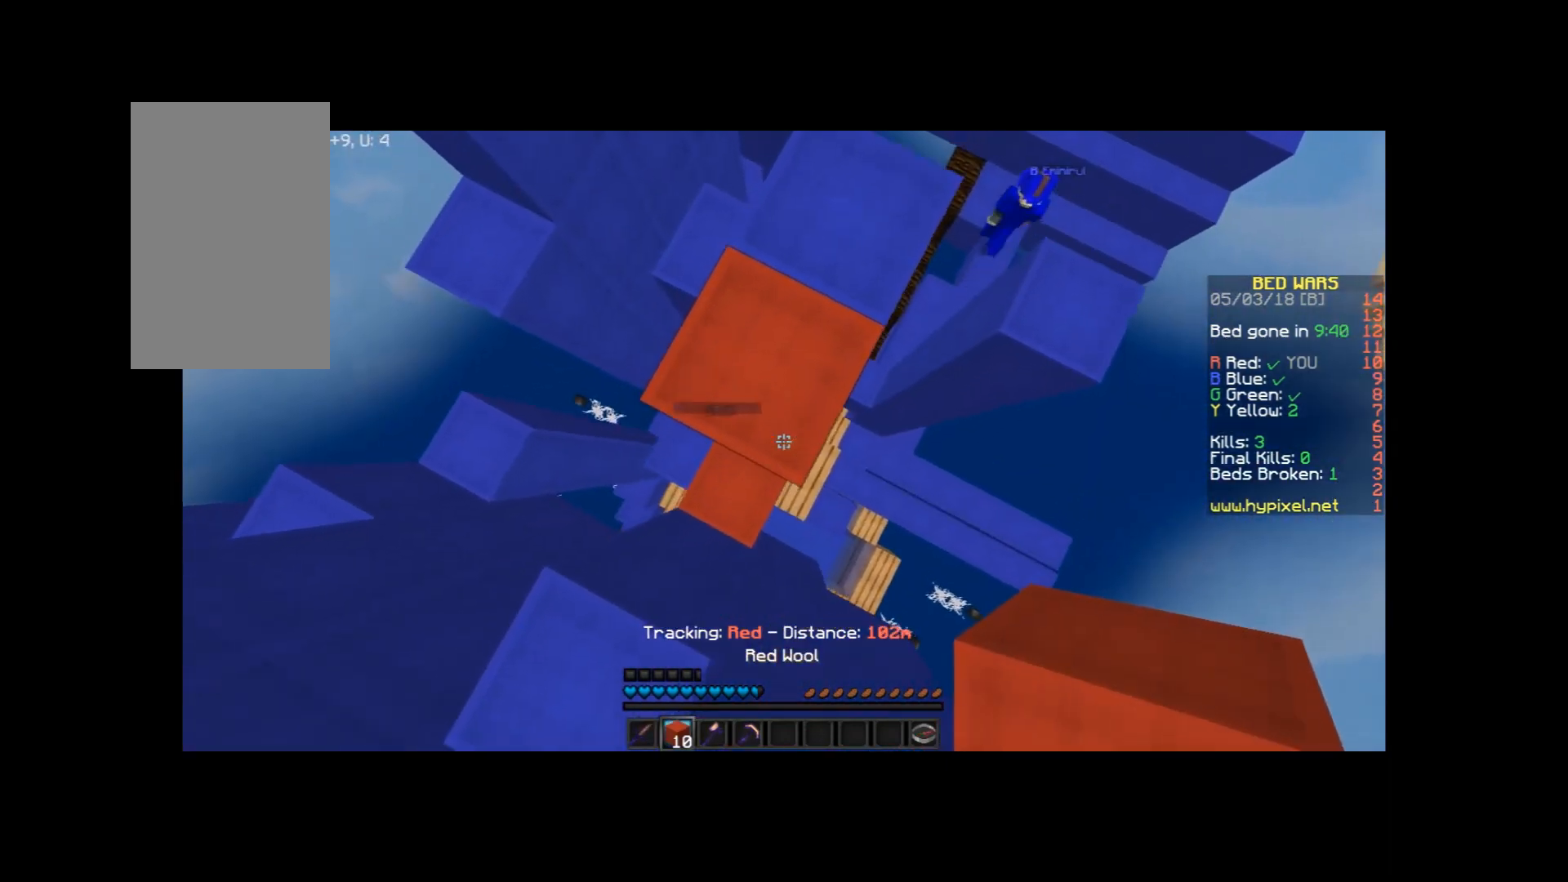
{"keys": ["a"], "mouse": [], "events": [[33, "a", "up"], [367, "a", "down"]]}
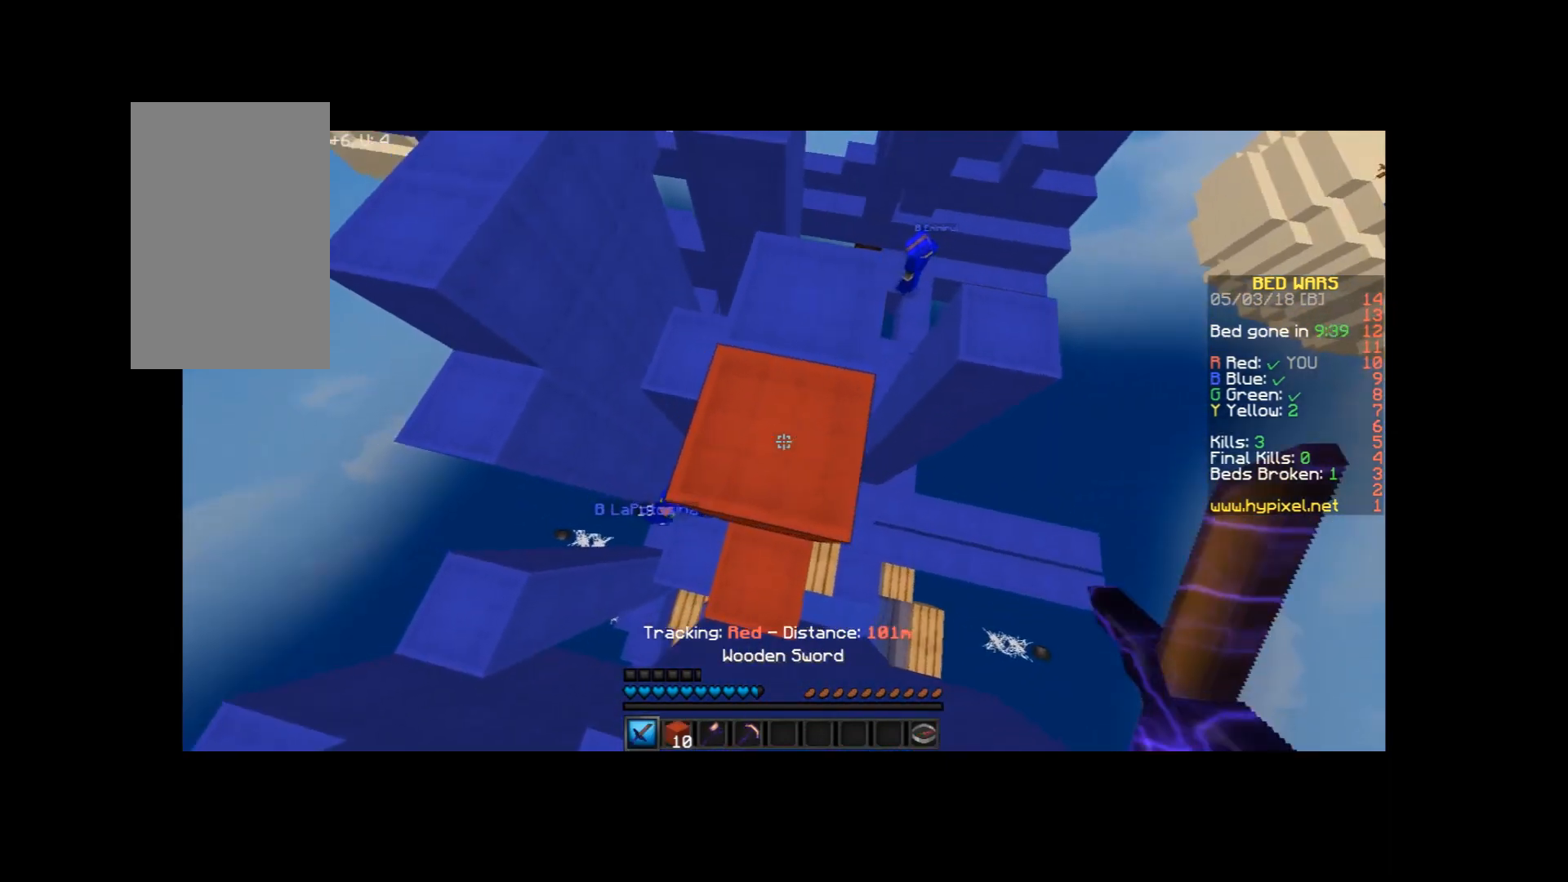
{"keys": [], "mouse": [], "events": [[134, "s", "down"], [234, "a", "up"], [267, "s", "up"]]}
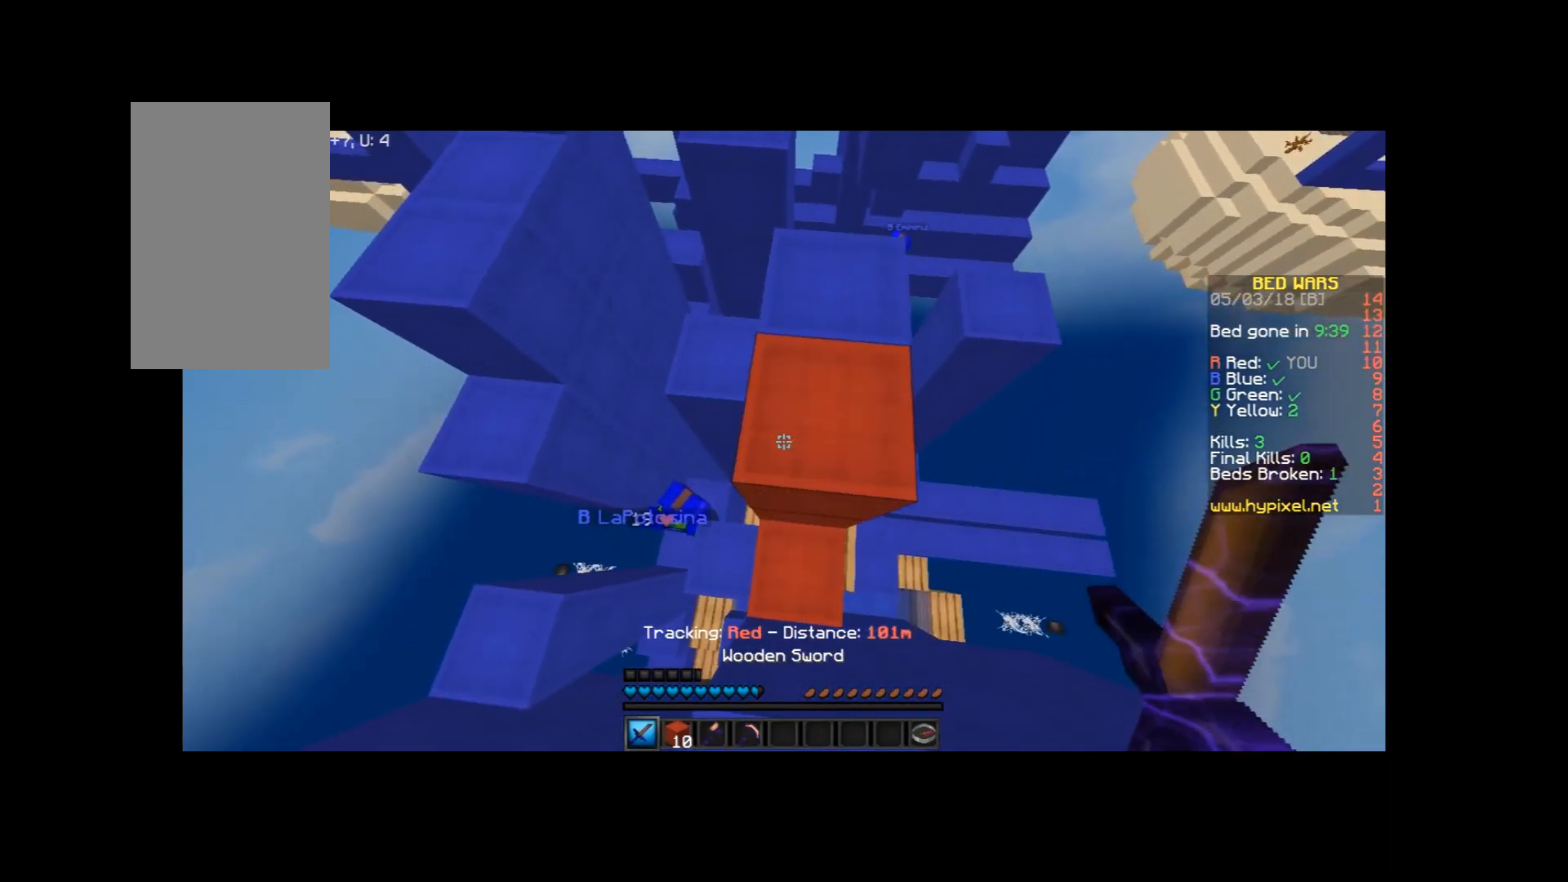
{"keys": ["space"], "mouse": [], "events": [[33, "d", "down"], [33, "w", "down"], [266, "d", "up"], [266, "space", "down"], [333, "a", "down"], [367, "w", "up"], [433, "a", "up"]]}
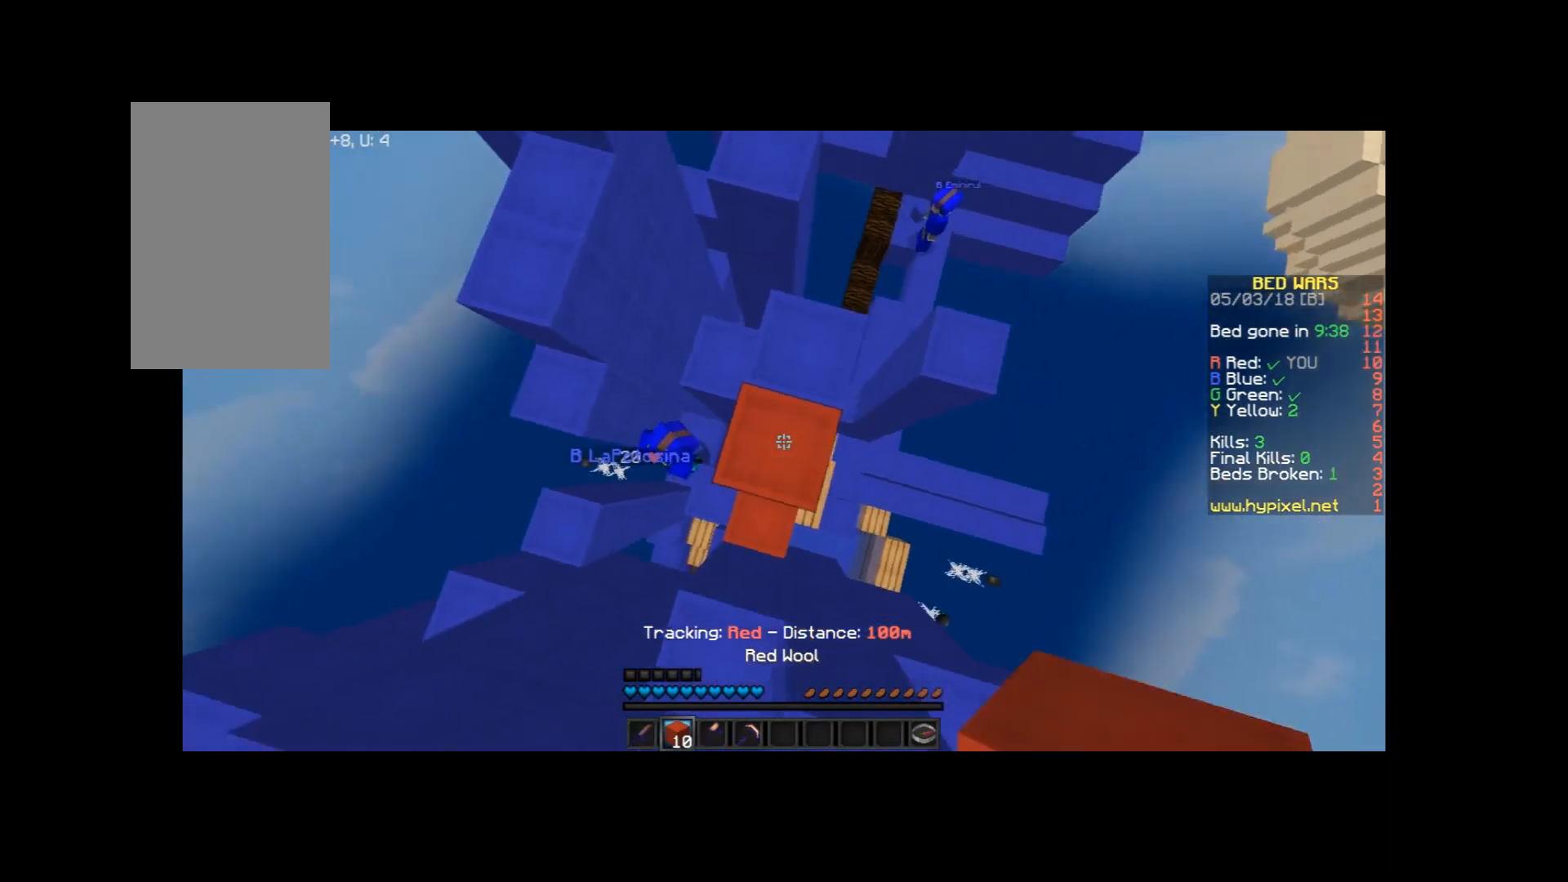
{"keys": ["s", "space"], "mouse": ["right"], "events": [[33, "s", "down"], [200, "s", "up"], [334, "mouse_right", "down"], [367, "mouse_right", "up"], [467, "mouse_right", "down"], [467, "s", "down"]]}
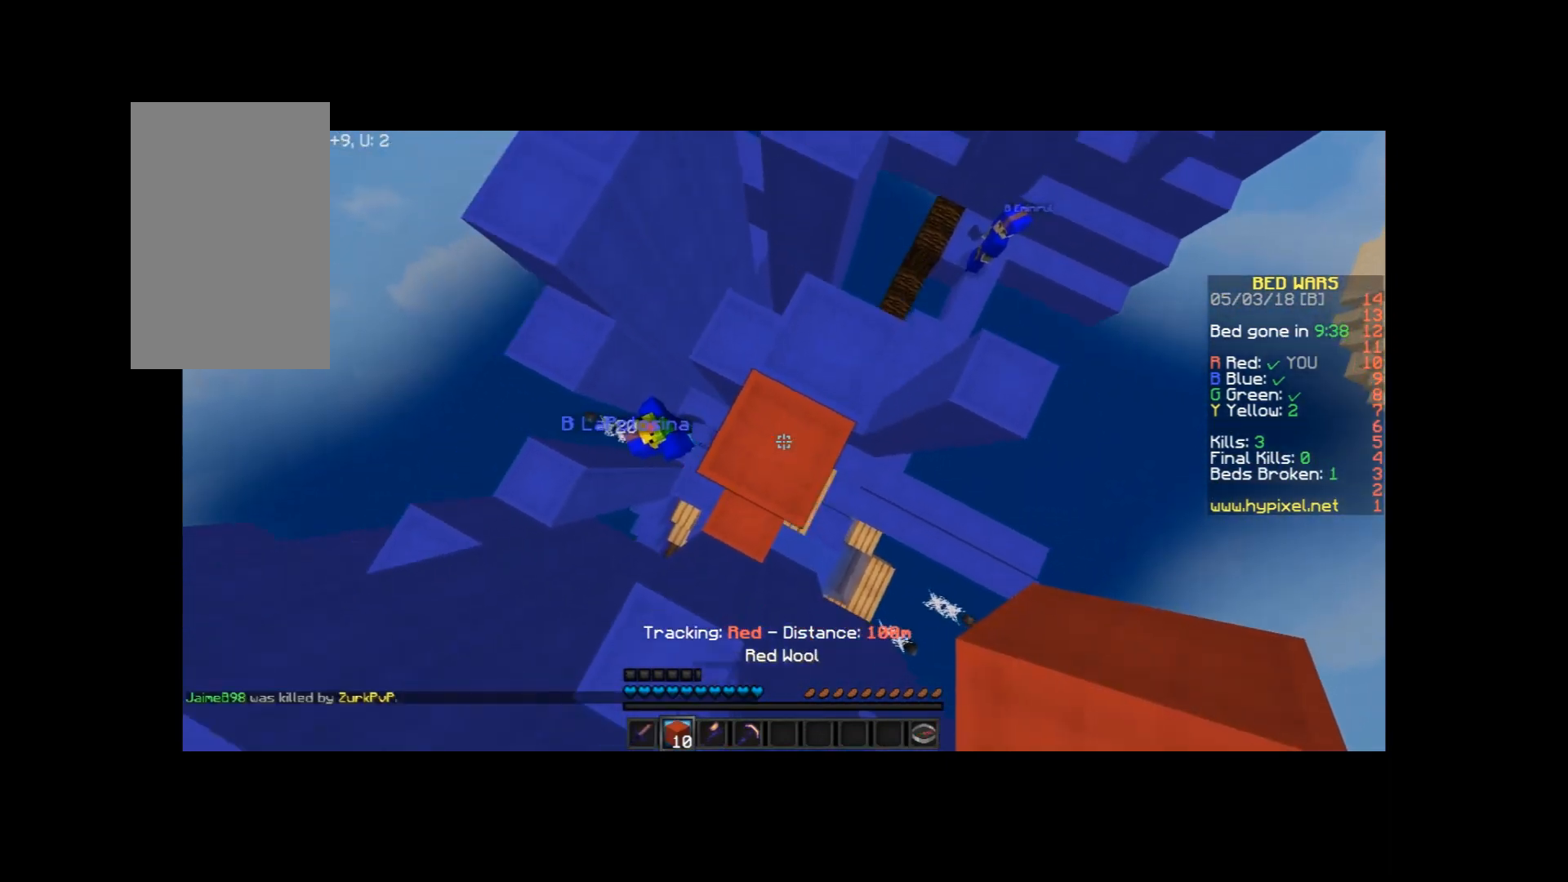
{"keys": ["space", "w"], "mouse": [], "events": [[33, "d", "down"], [33, "mouse_right", "up"], [133, "mouse_right", "down"], [200, "mouse_right", "up"], [200, "s", "up"], [233, "d", "up"], [267, "mouse_right", "down"], [400, "a", "down"], [400, "mouse_right", "up"], [400, "w", "down"], [433, "a", "up"], [433, "mouse_right", "down"], [500, "mouse_right", "up"]]}
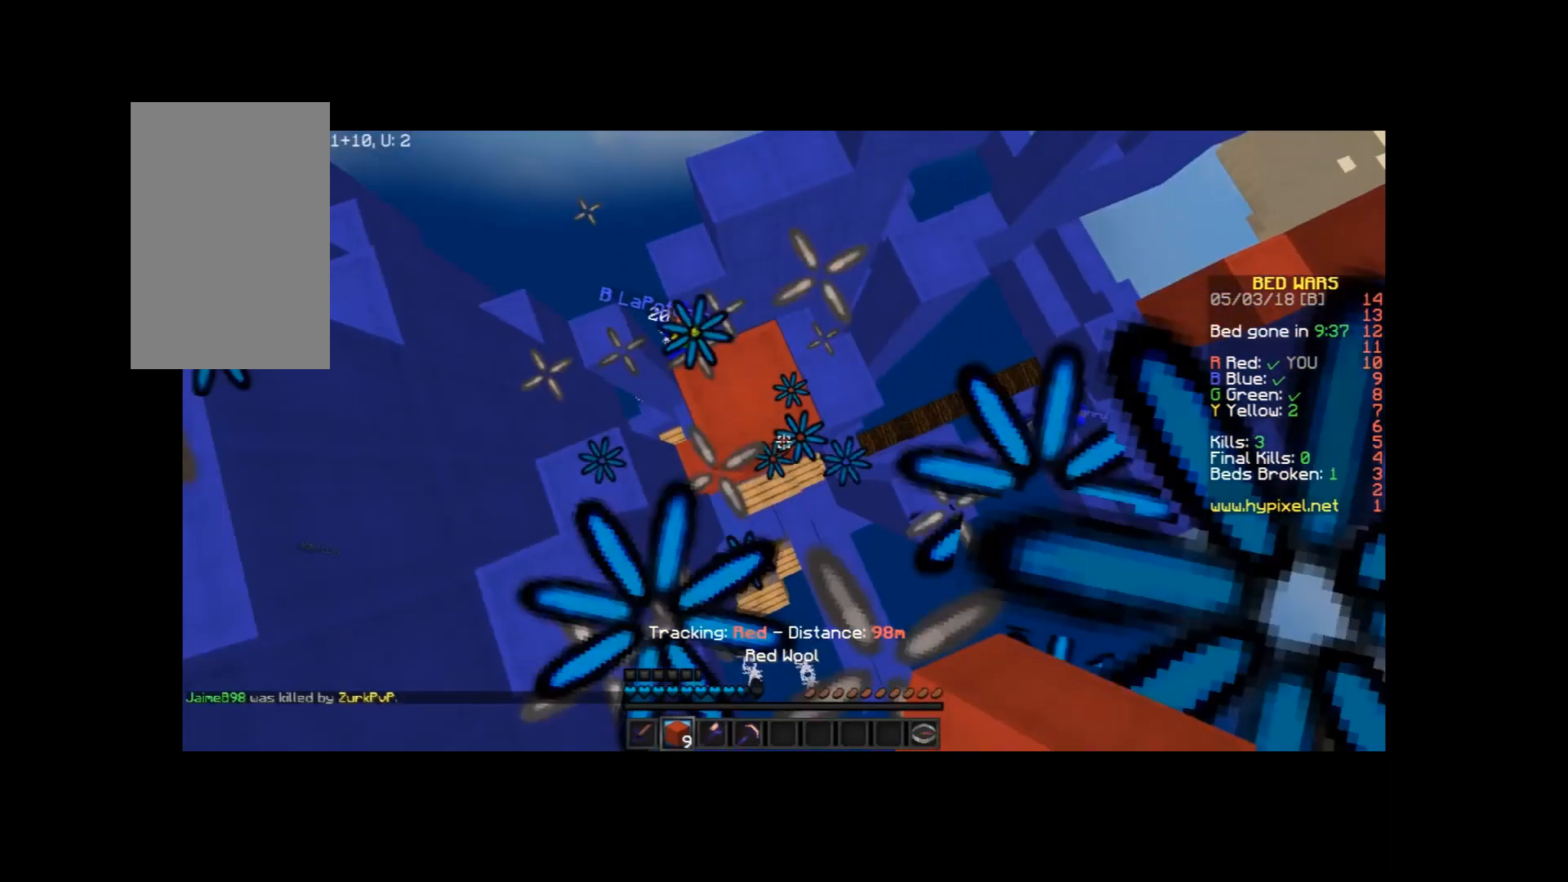
{"keys": ["space", "w"], "mouse": [], "events": [[100, "mouse_right", "down"], [134, "mouse_right", "up"], [200, "mouse_right", "down"], [234, "a", "down"], [267, "mouse_right", "up"], [501, "a", "up"]]}
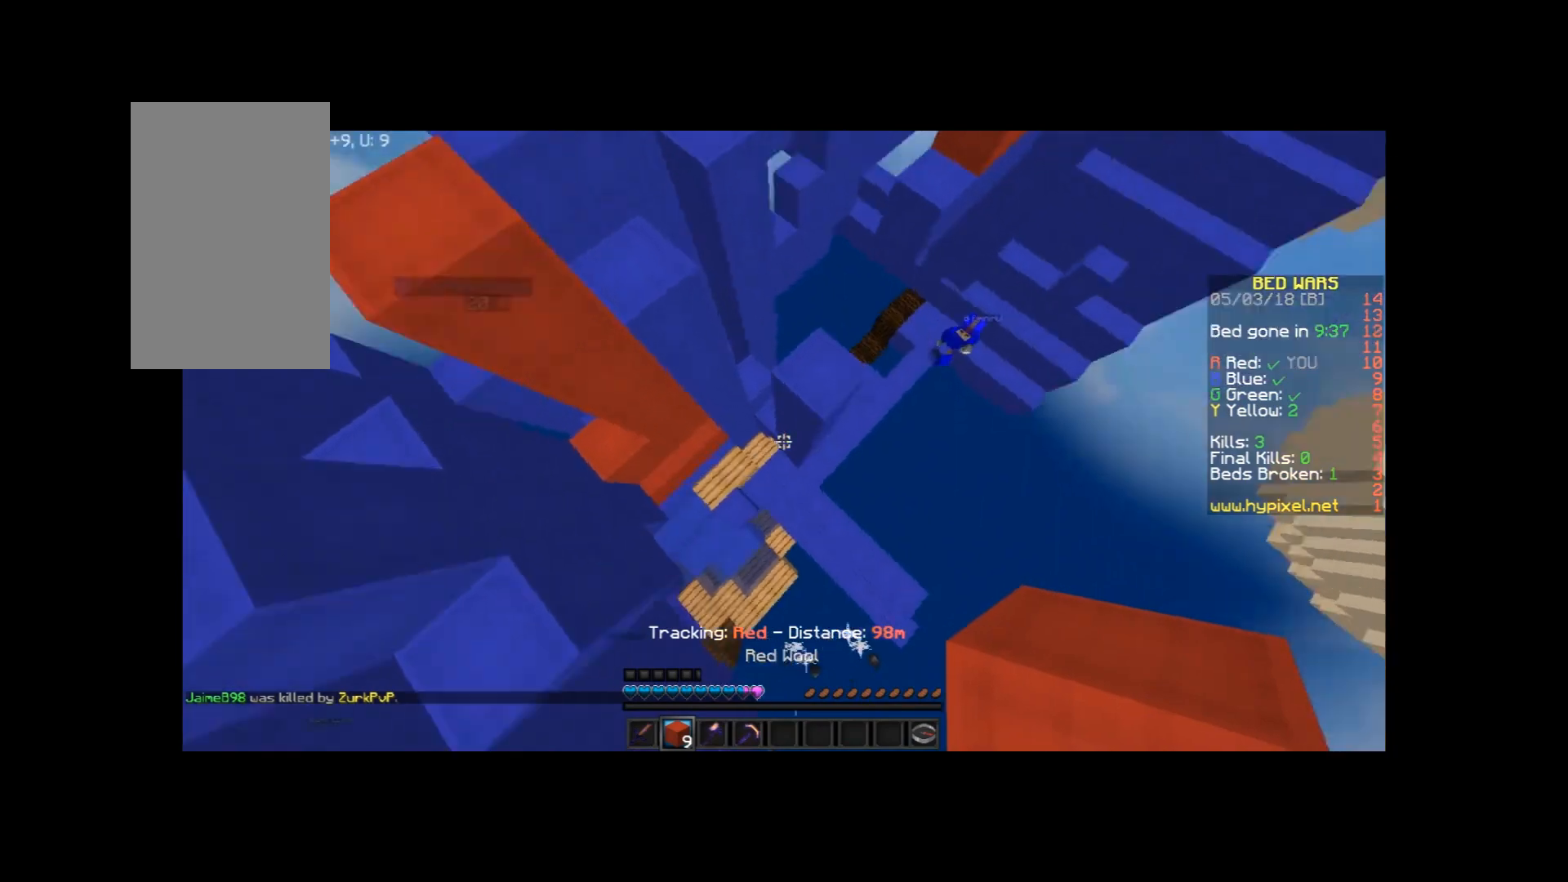
{"keys": ["space", "w"], "mouse": ["right"], "events": [[200, "mouse_right", "down"], [367, "mouse_right", "up"], [433, "mouse_right", "down"]]}
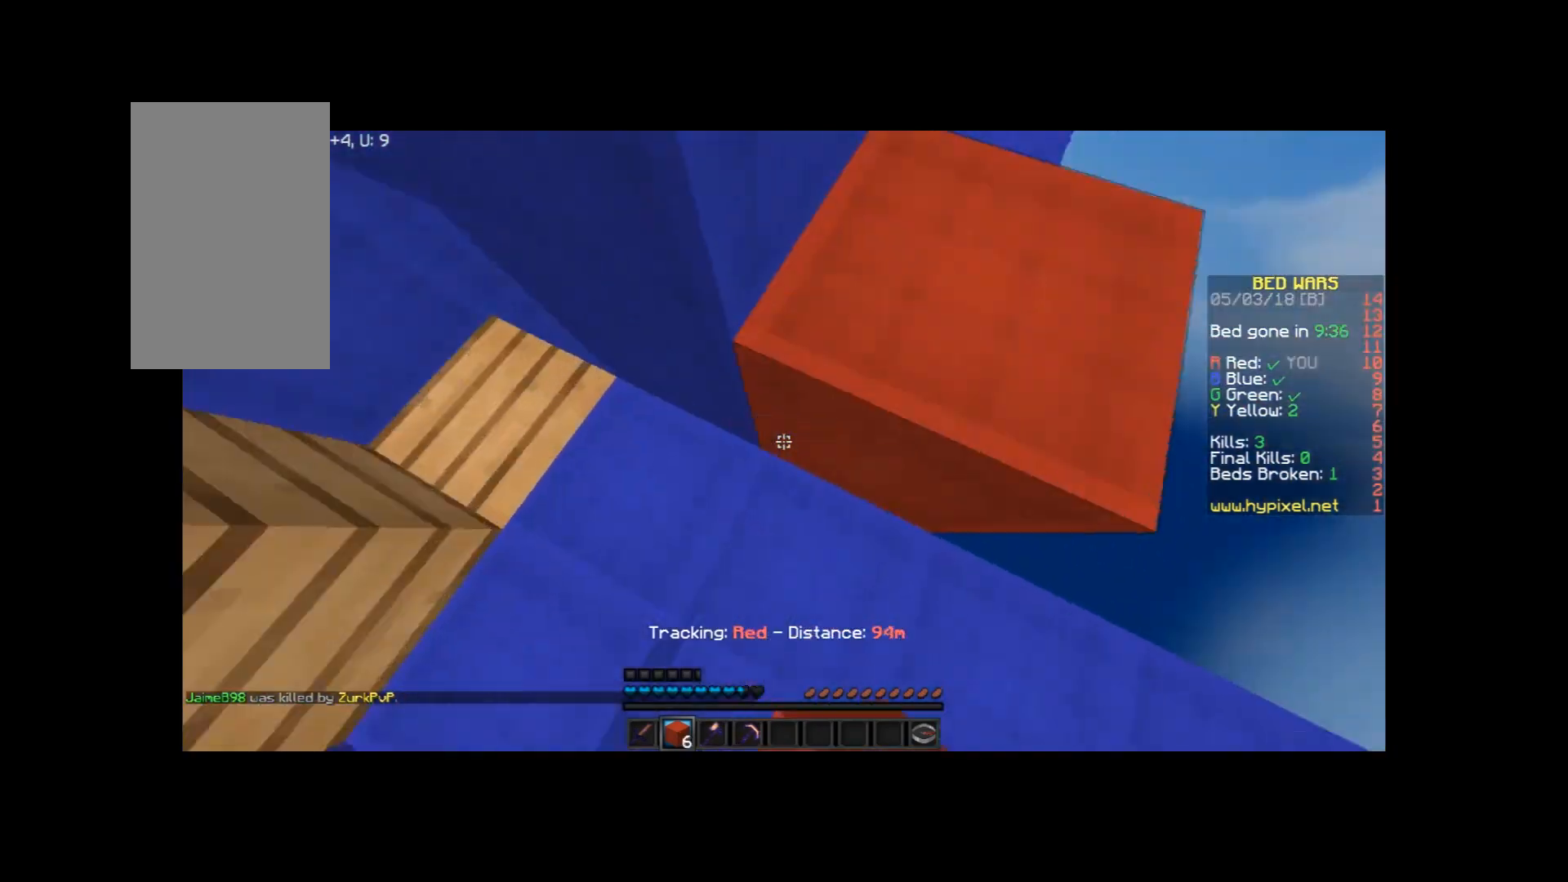
{"keys": ["w"], "mouse": [], "events": [[33, "mouse_right", "up"], [67, "mouse_right", "down"], [167, "mouse_right", "up"], [167, "space", "up"]]}
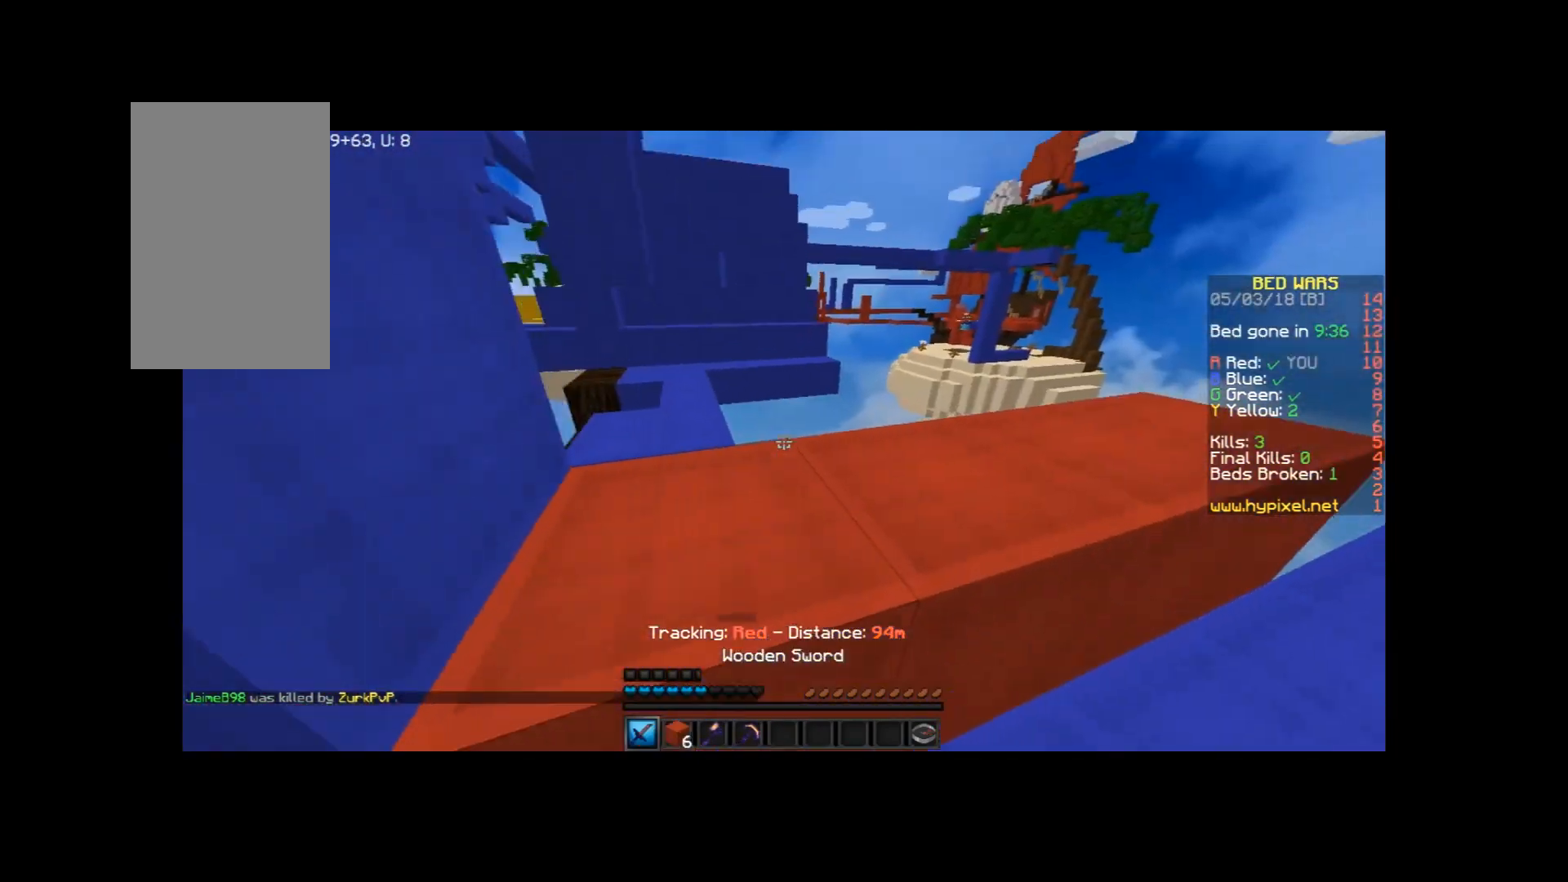
{"keys": ["a", "w"], "mouse": [], "events": [[133, "a", "down"], [333, "a", "up"], [500, "a", "down"]]}
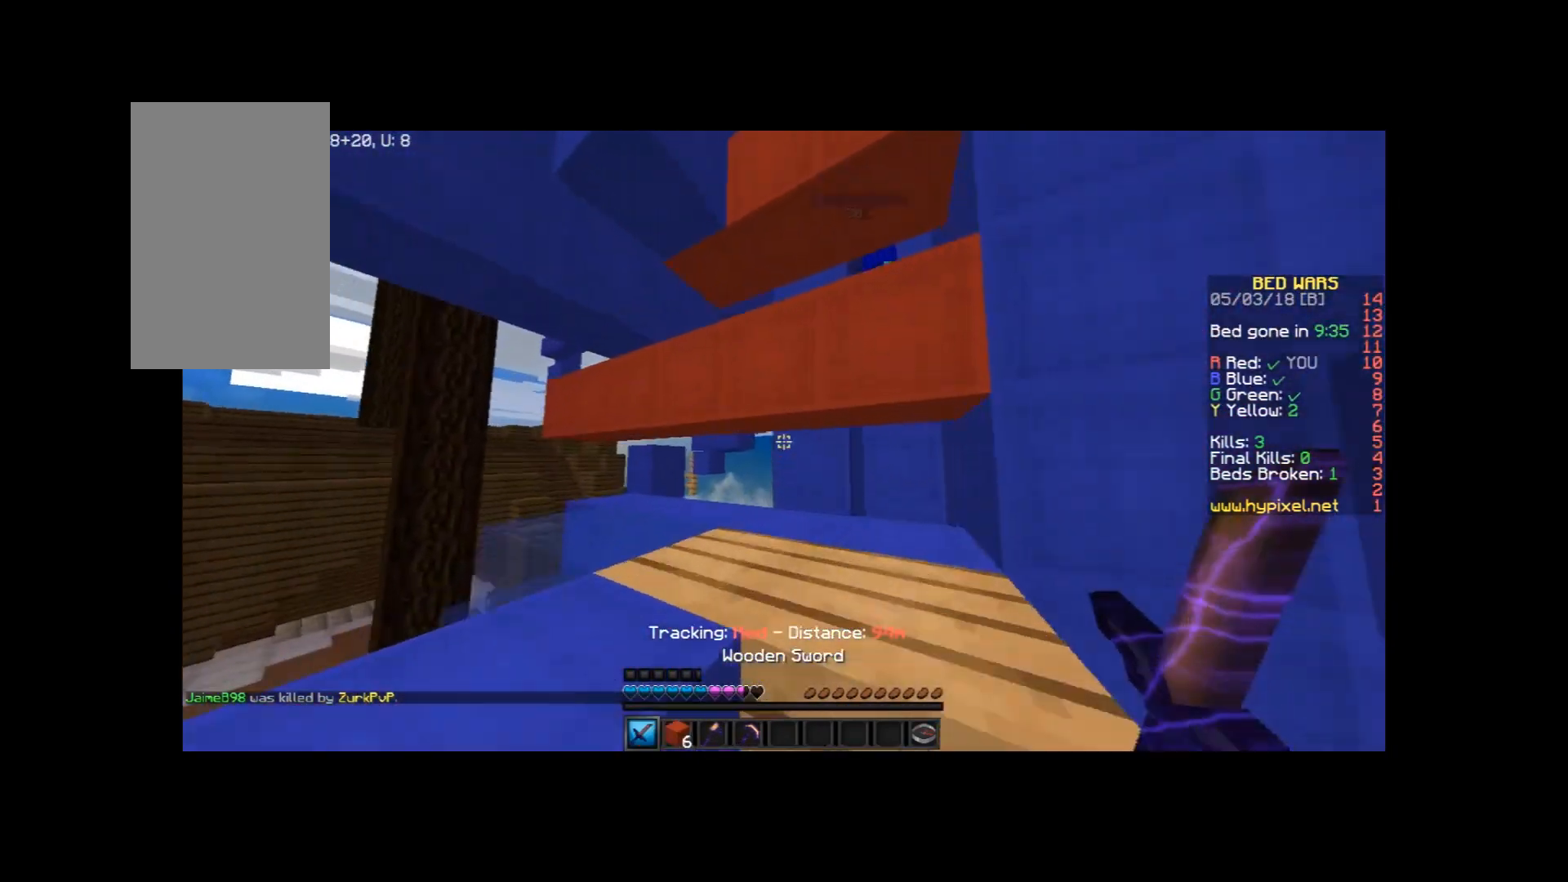
{"keys": ["a", "w"], "mouse": [], "events": [[100, "mouse_left", "down"], [200, "mouse_left", "up"], [200, "space", "down"], [334, "space", "up"]]}
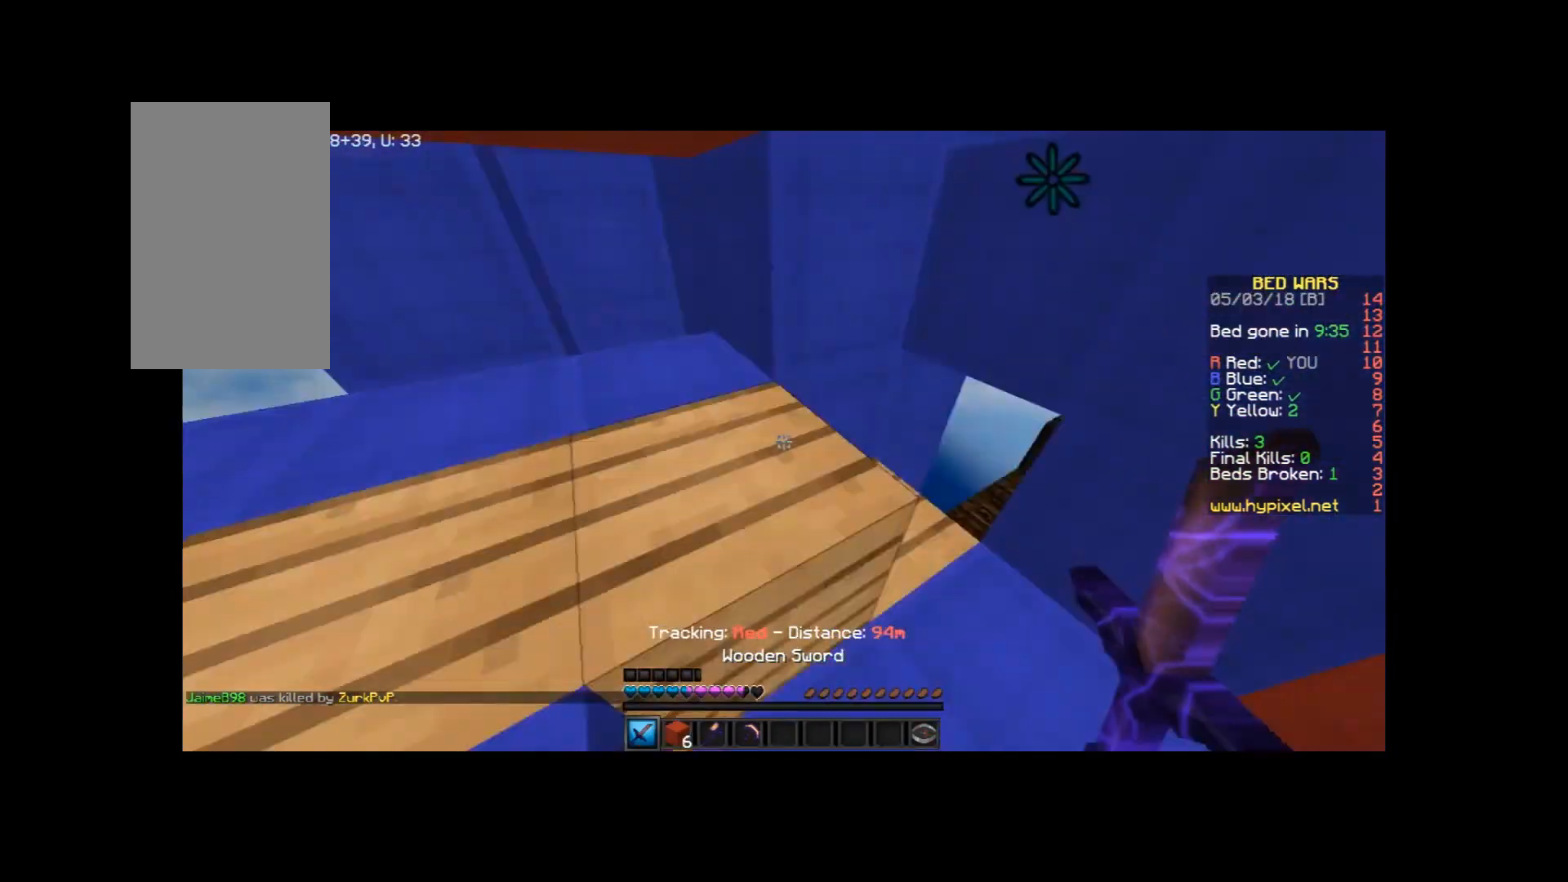
{"keys": ["a", "w"], "mouse": [], "events": [[133, "a", "up"], [233, "mouse_left", "down"], [300, "d", "down"], [300, "mouse_left", "up"], [400, "a", "down"], [400, "mouse_left", "down"], [400, "mouse_right", "down"], [433, "d", "up"], [433, "mouse_left", "up"], [433, "mouse_right", "up"]]}
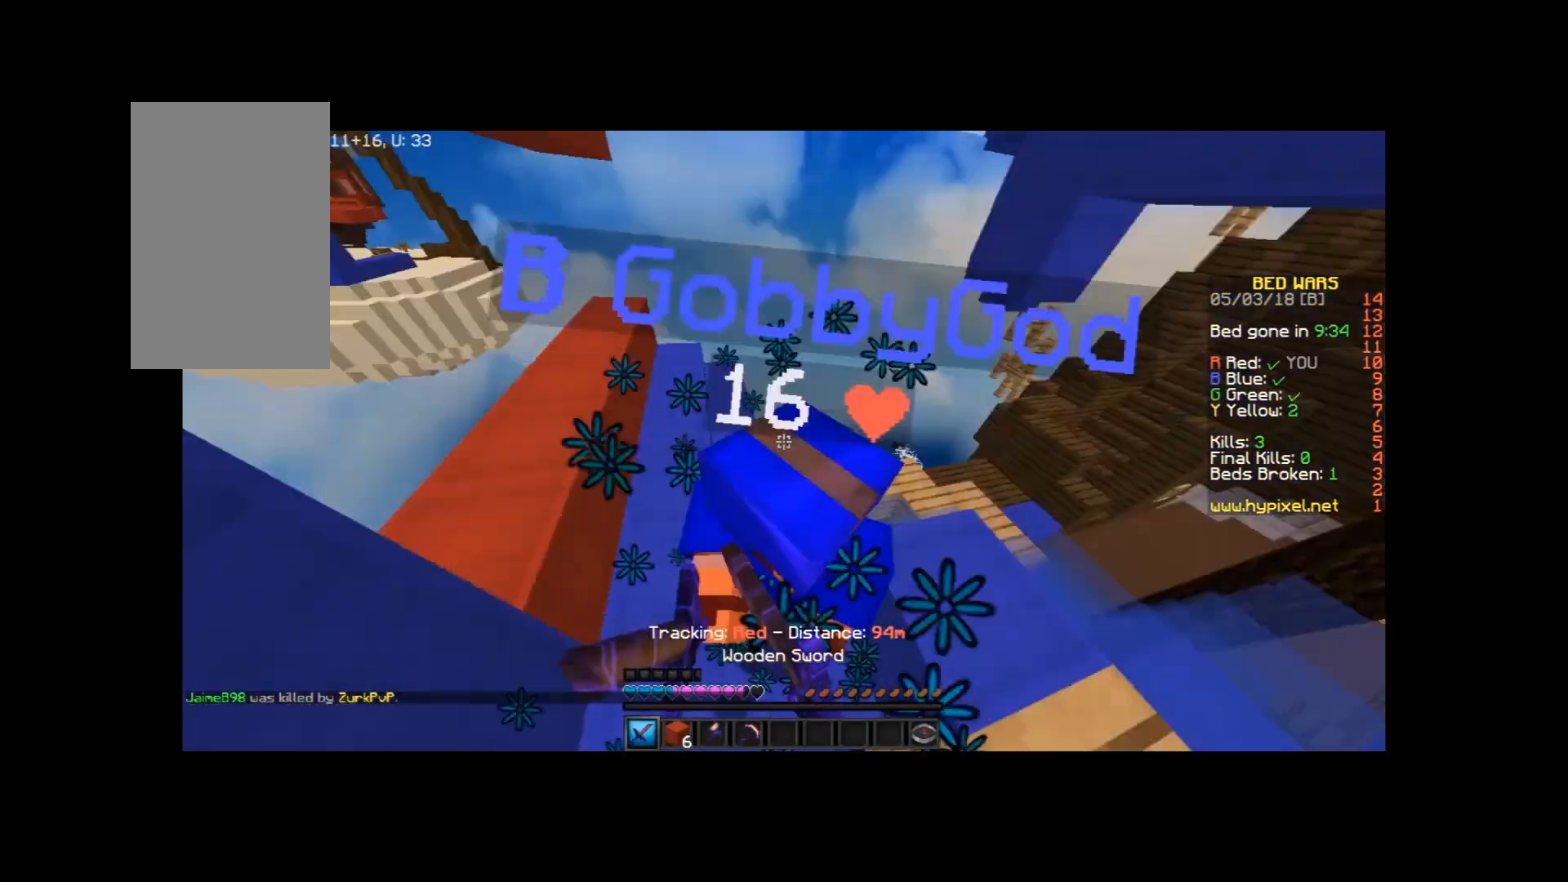
{"keys": ["a", "w"], "mouse": [], "events": [[67, "w", "up"], [134, "d", "down"], [134, "mouse_left", "down"], [134, "mouse_right", "down"], [200, "a", "up"], [200, "mouse_left", "up"], [200, "mouse_right", "up"], [267, "mouse_left", "down"], [300, "mouse_right", "down"], [300, "w", "down"], [367, "a", "down"], [367, "mouse_left", "up"], [367, "mouse_right", "up"], [400, "d", "up"], [467, "mouse_left", "down"], [467, "mouse_right", "down"], [501, "mouse_left", "up"], [501, "mouse_right", "up"]]}
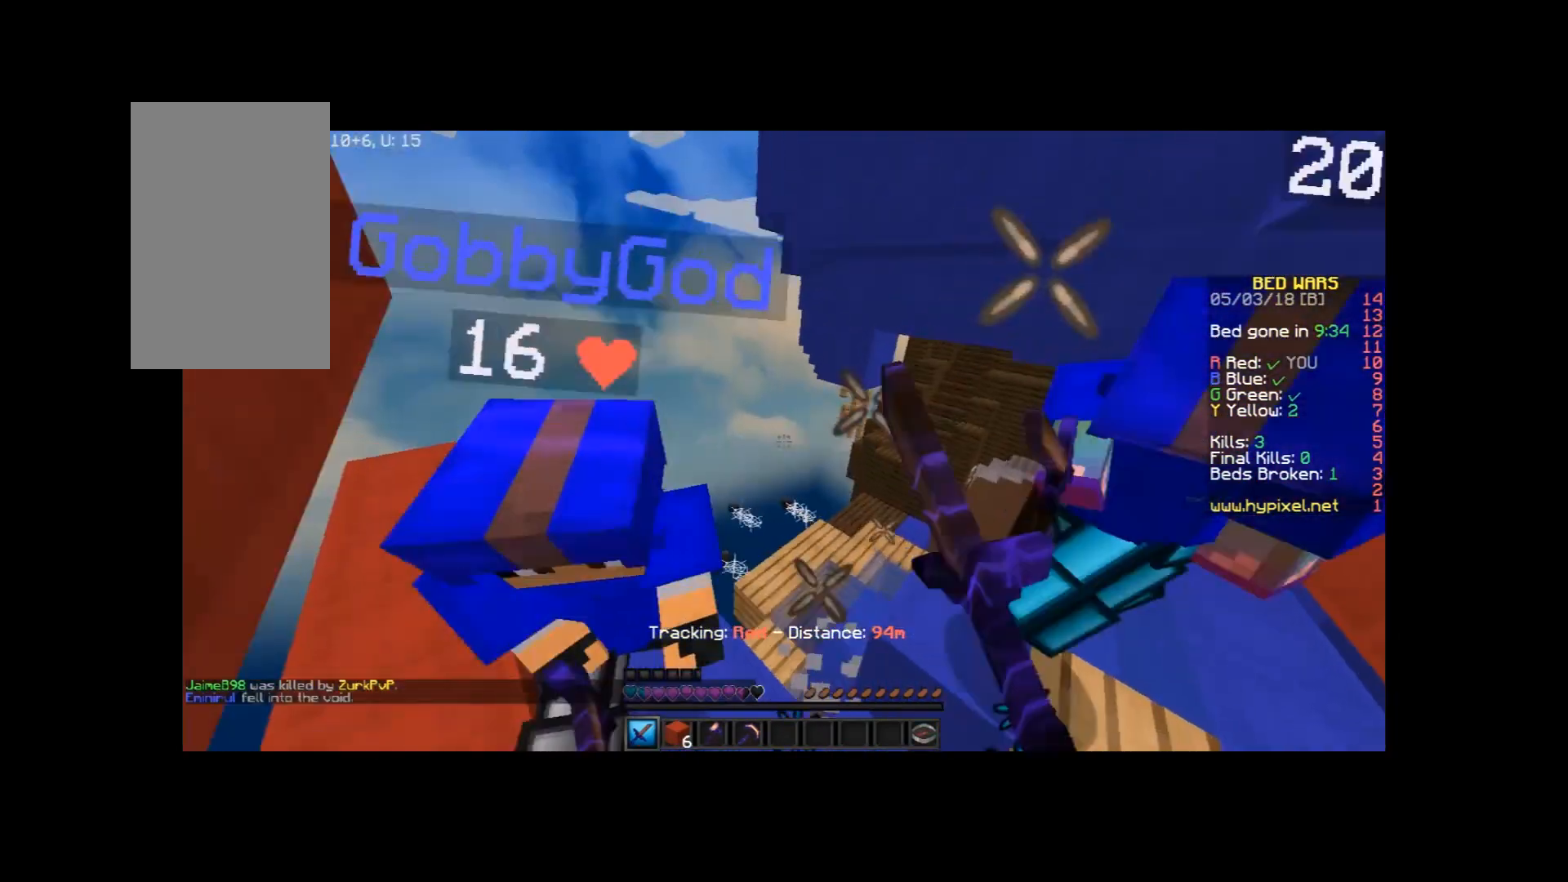
{"keys": ["a"], "mouse": [], "events": [[33, "a", "up"], [100, "a", "down"], [100, "mouse_left", "down"], [100, "mouse_right", "down"], [166, "mouse_left", "up"], [166, "mouse_right", "up"], [267, "mouse_left", "down"], [267, "mouse_right", "down"], [300, "mouse_left", "up"], [300, "mouse_right", "up"], [367, "a", "up"], [367, "mouse_left", "down"], [367, "mouse_right", "down"], [467, "a", "down"], [467, "mouse_left", "up"], [467, "mouse_right", "up"], [500, "w", "up"]]}
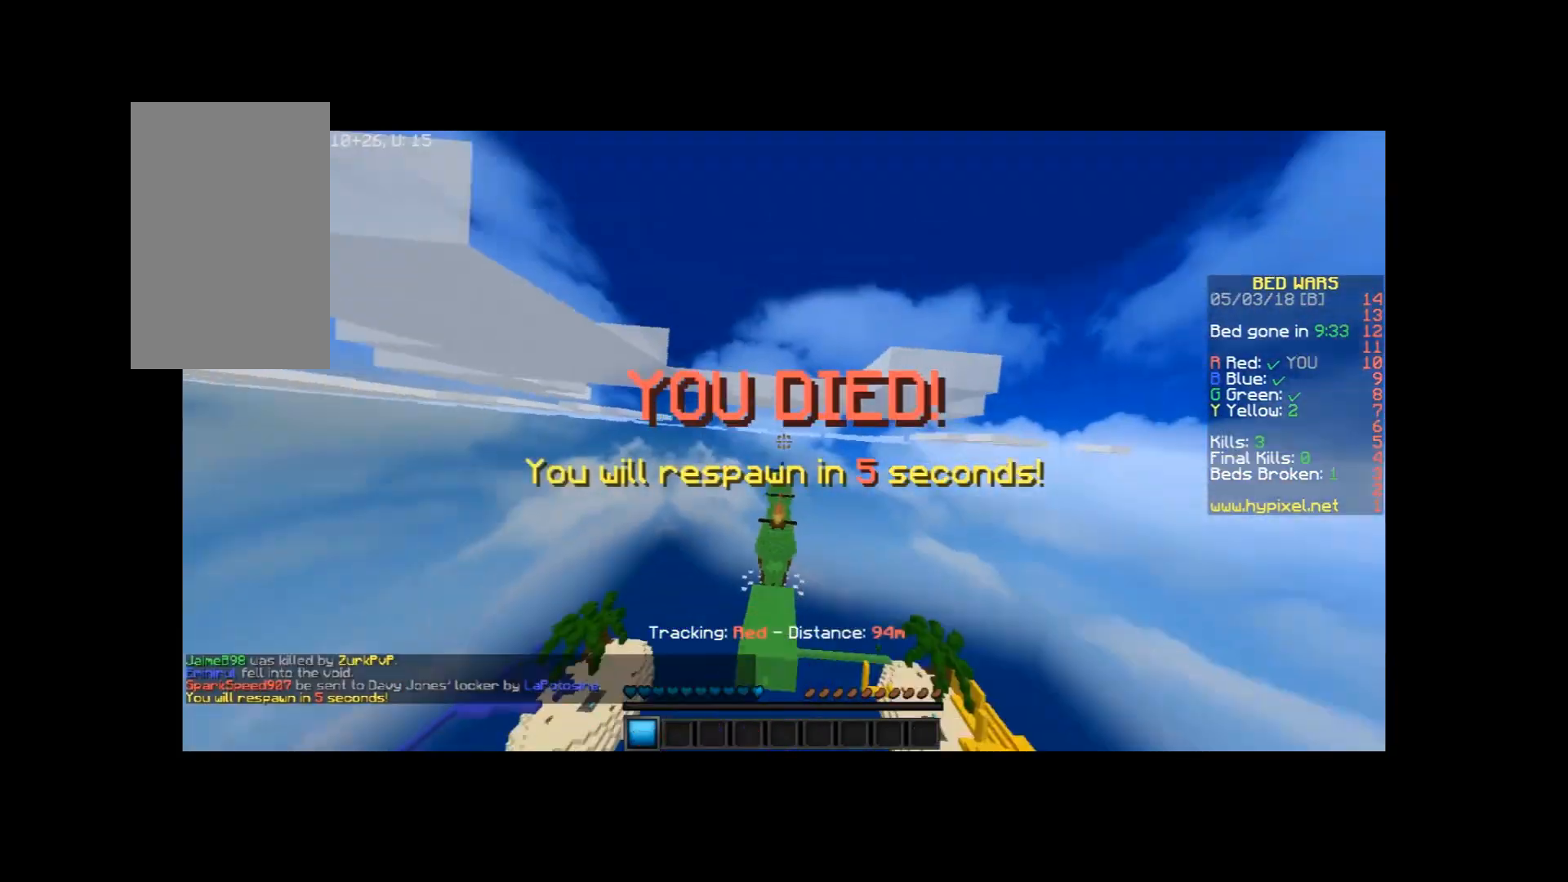
{"keys": [], "mouse": [], "events": [[33, "mouse_left", "down"], [33, "mouse_right", "down"], [100, "d", "down"], [100, "mouse_left", "up"], [100, "mouse_right", "up"], [100, "s", "down"], [167, "mouse_left", "down"], [167, "mouse_right", "down"], [234, "mouse_left", "up"], [234, "mouse_right", "up"], [367, "d", "up"], [367, "s", "up"], [400, "a", "up"]]}
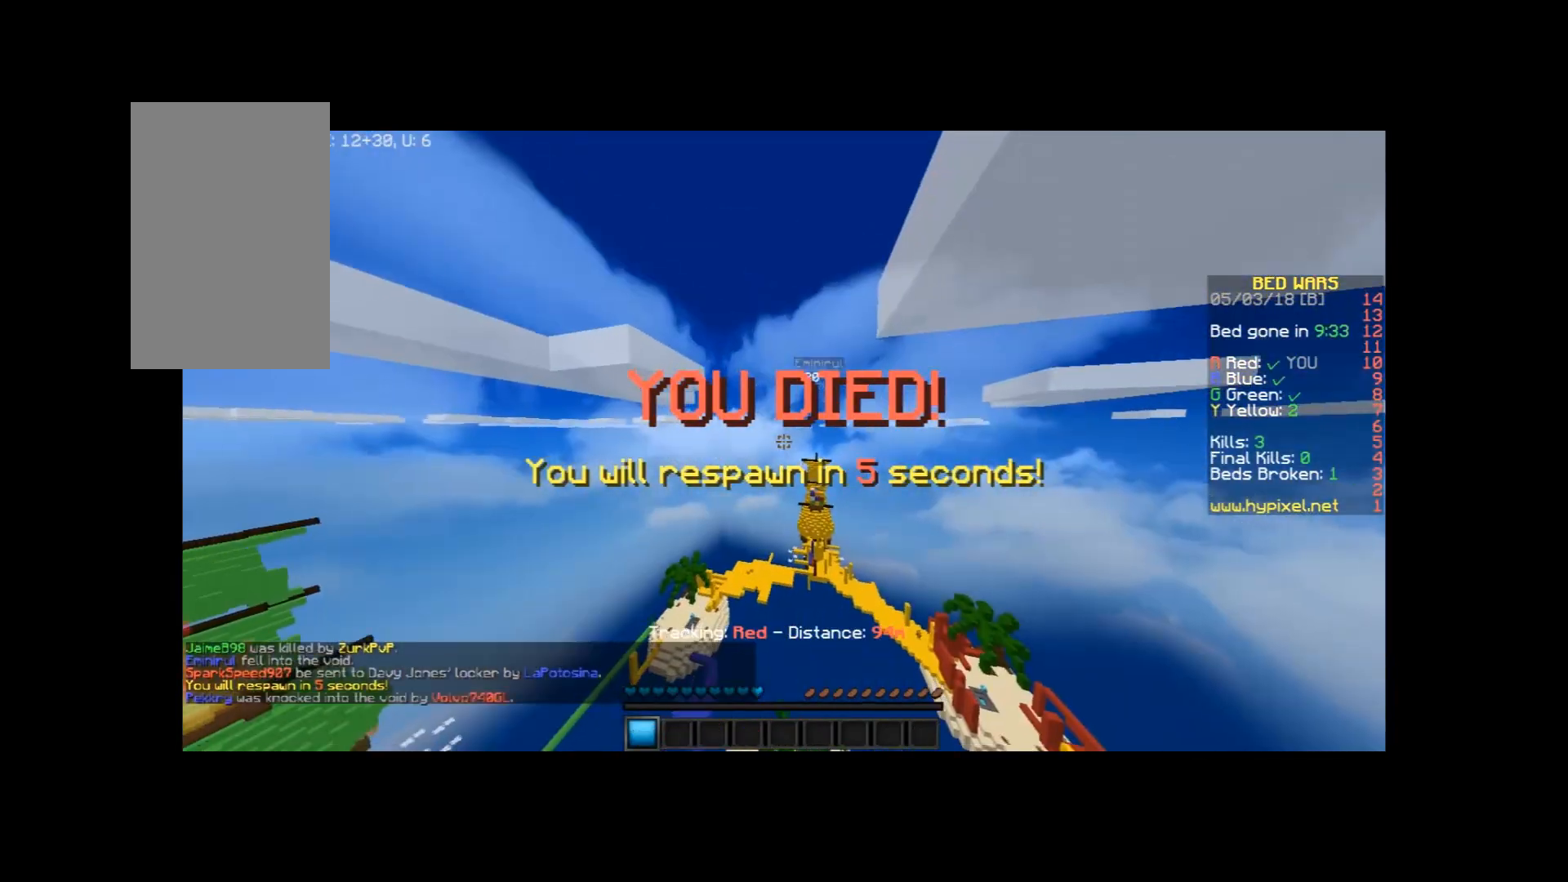
{"keys": ["a", "w"], "mouse": [], "events": [[367, "w", "down"], [433, "a", "down"]]}
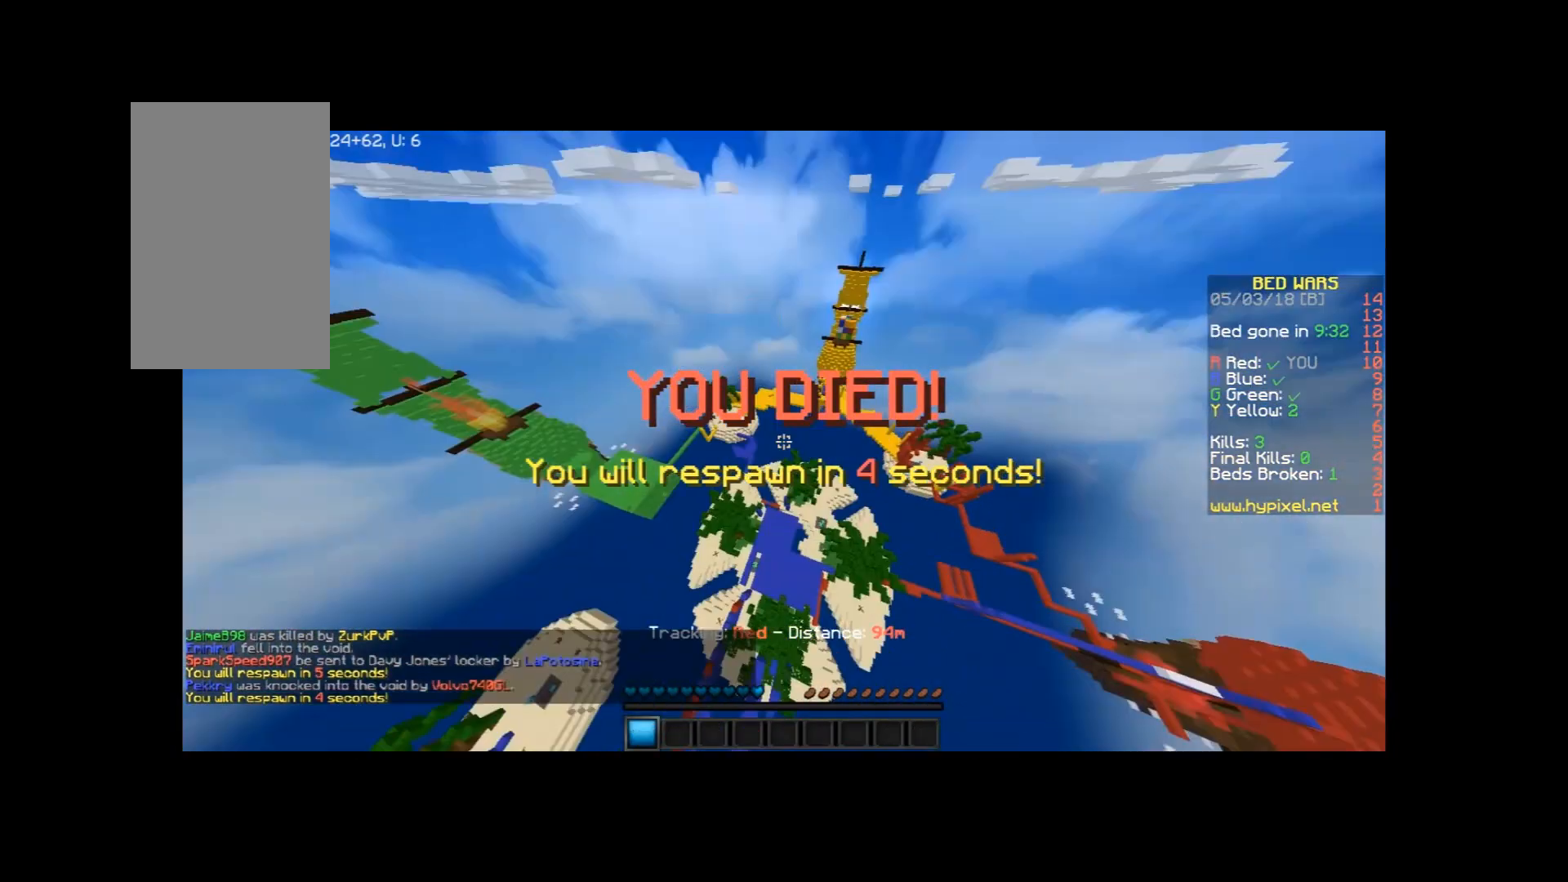
{"keys": ["space", "w"], "mouse": ["right"], "events": [[134, "a", "up"], [134, "w", "up"], [434, "a", "down"], [434, "space", "down"], [434, "w", "down"], [467, "a", "up"], [501, "mouse_right", "down"]]}
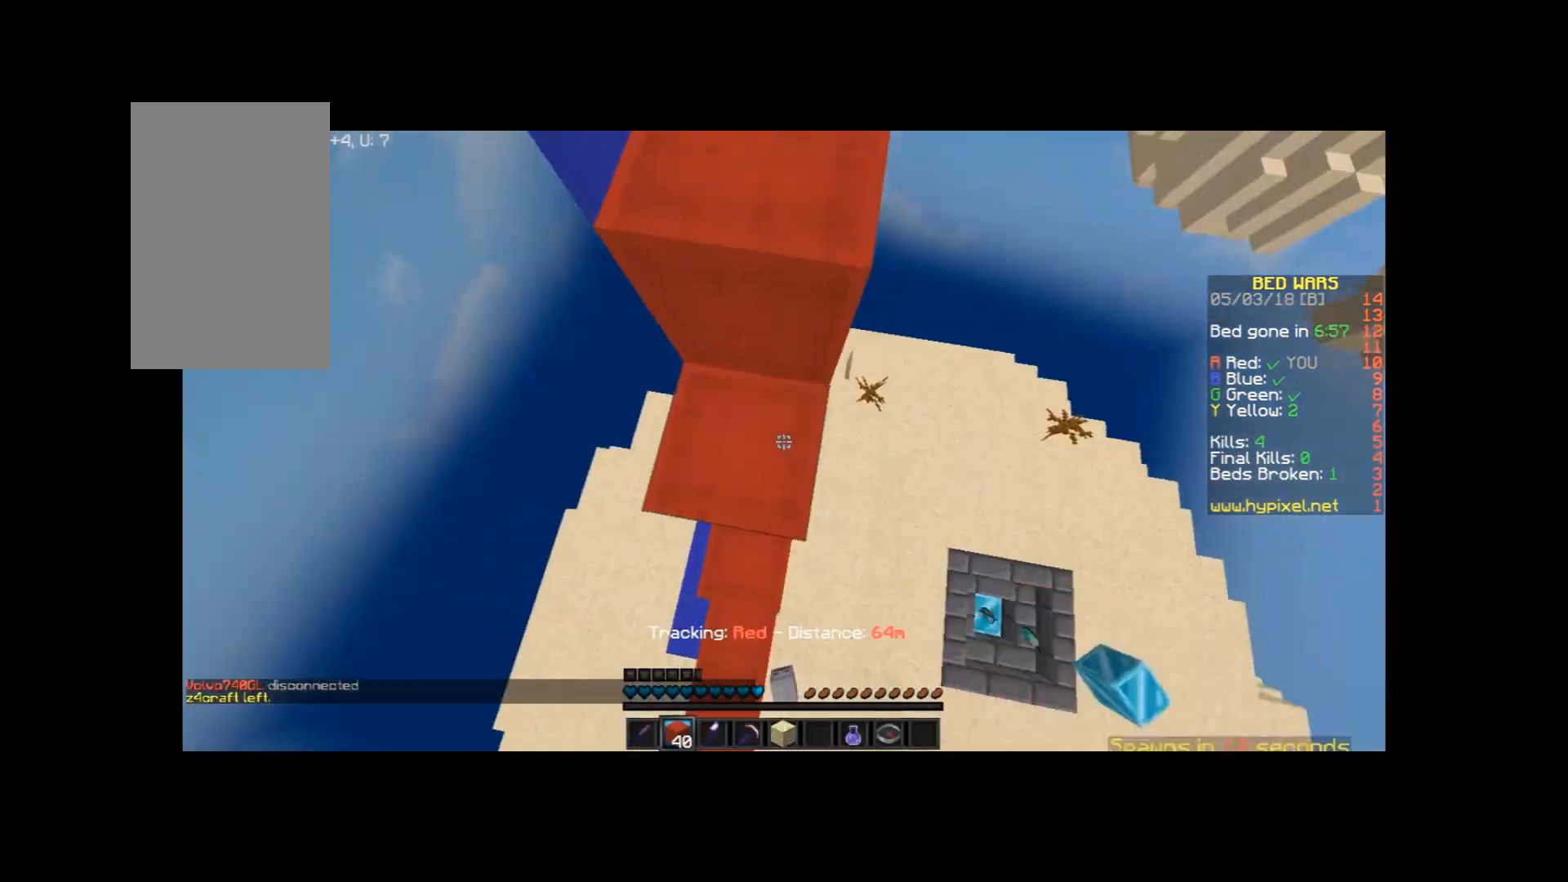
{"keys": ["w"], "mouse": [], "events": [[33, "space", "up"], [100, "mouse_right", "up"]]}
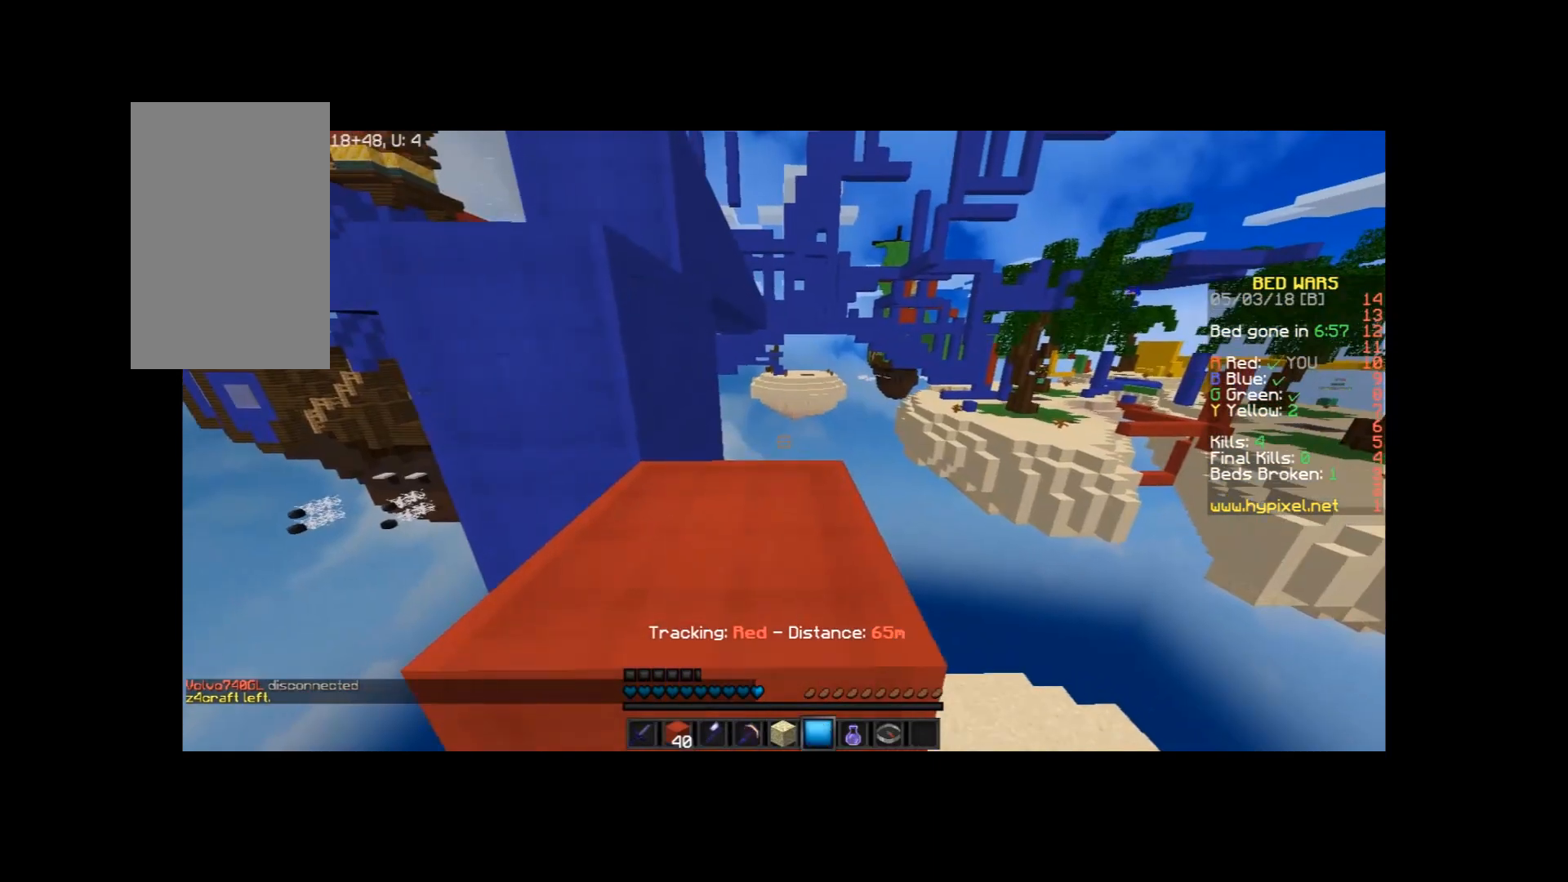
{"keys": ["w"], "mouse": [], "events": []}
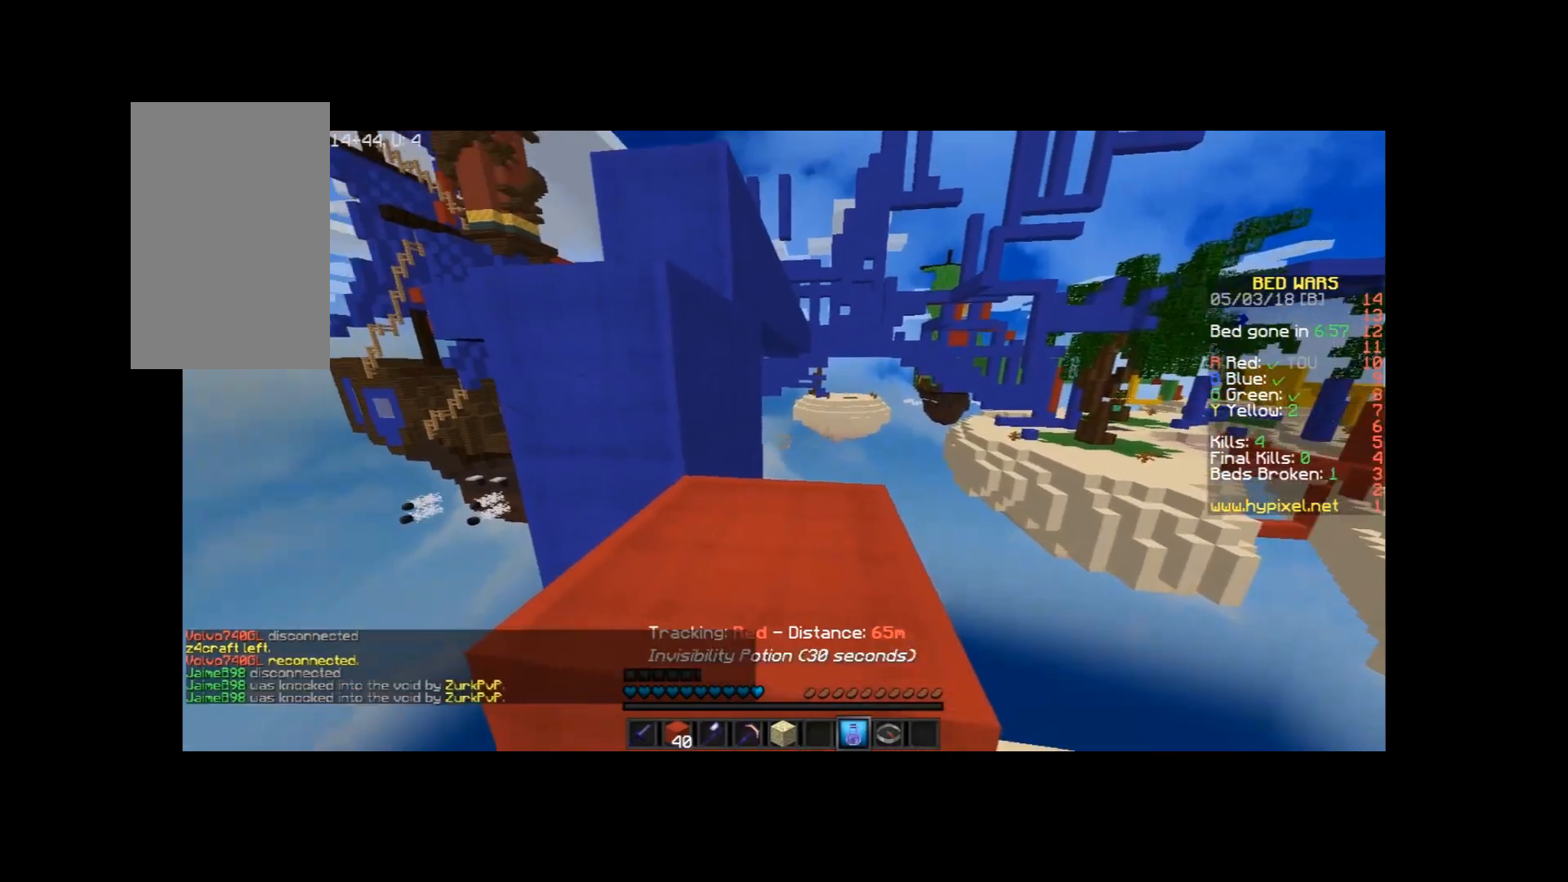
{"keys": ["d", "w"], "mouse": ["right"], "events": [[66, "mouse_right", "down"], [500, "d", "down"]]}
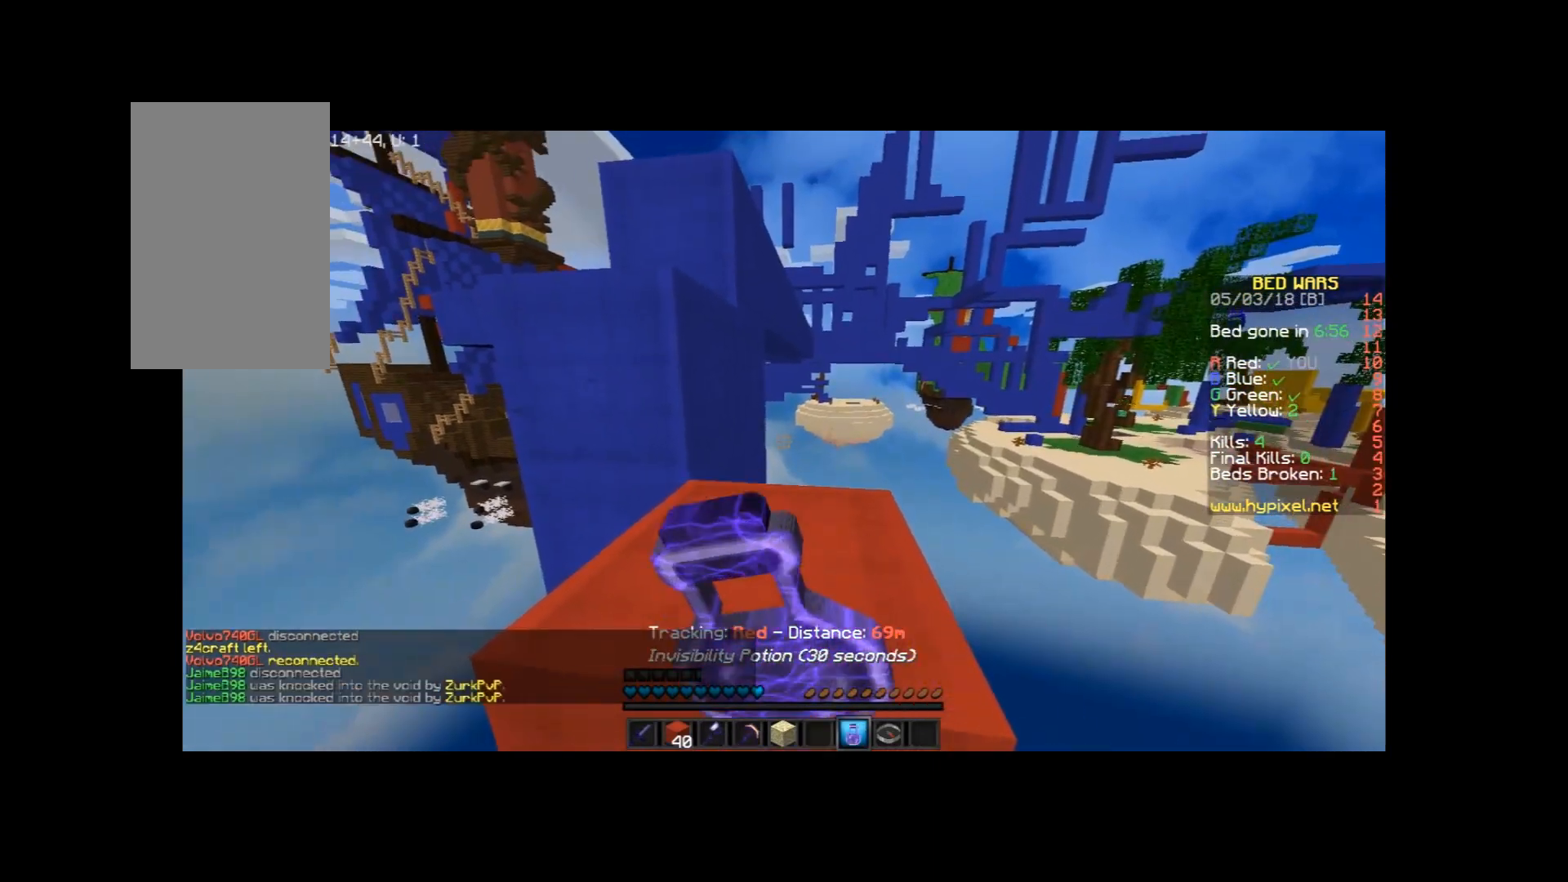
{"keys": ["w"], "mouse": ["right"], "events": [[134, "d", "up"]]}
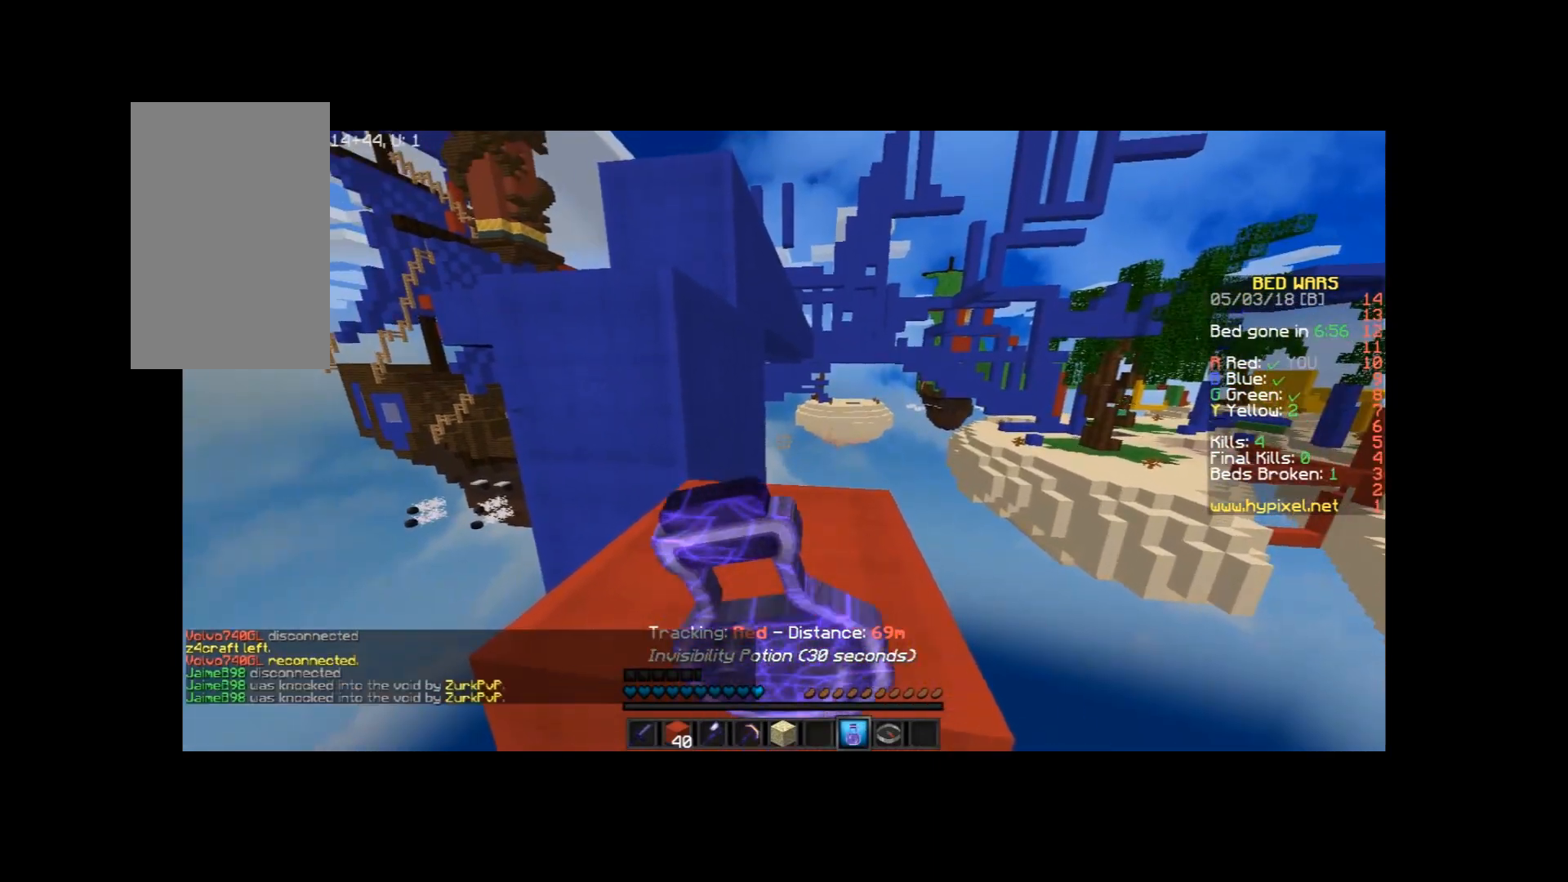
{"keys": ["w"], "mouse": ["right"], "events": []}
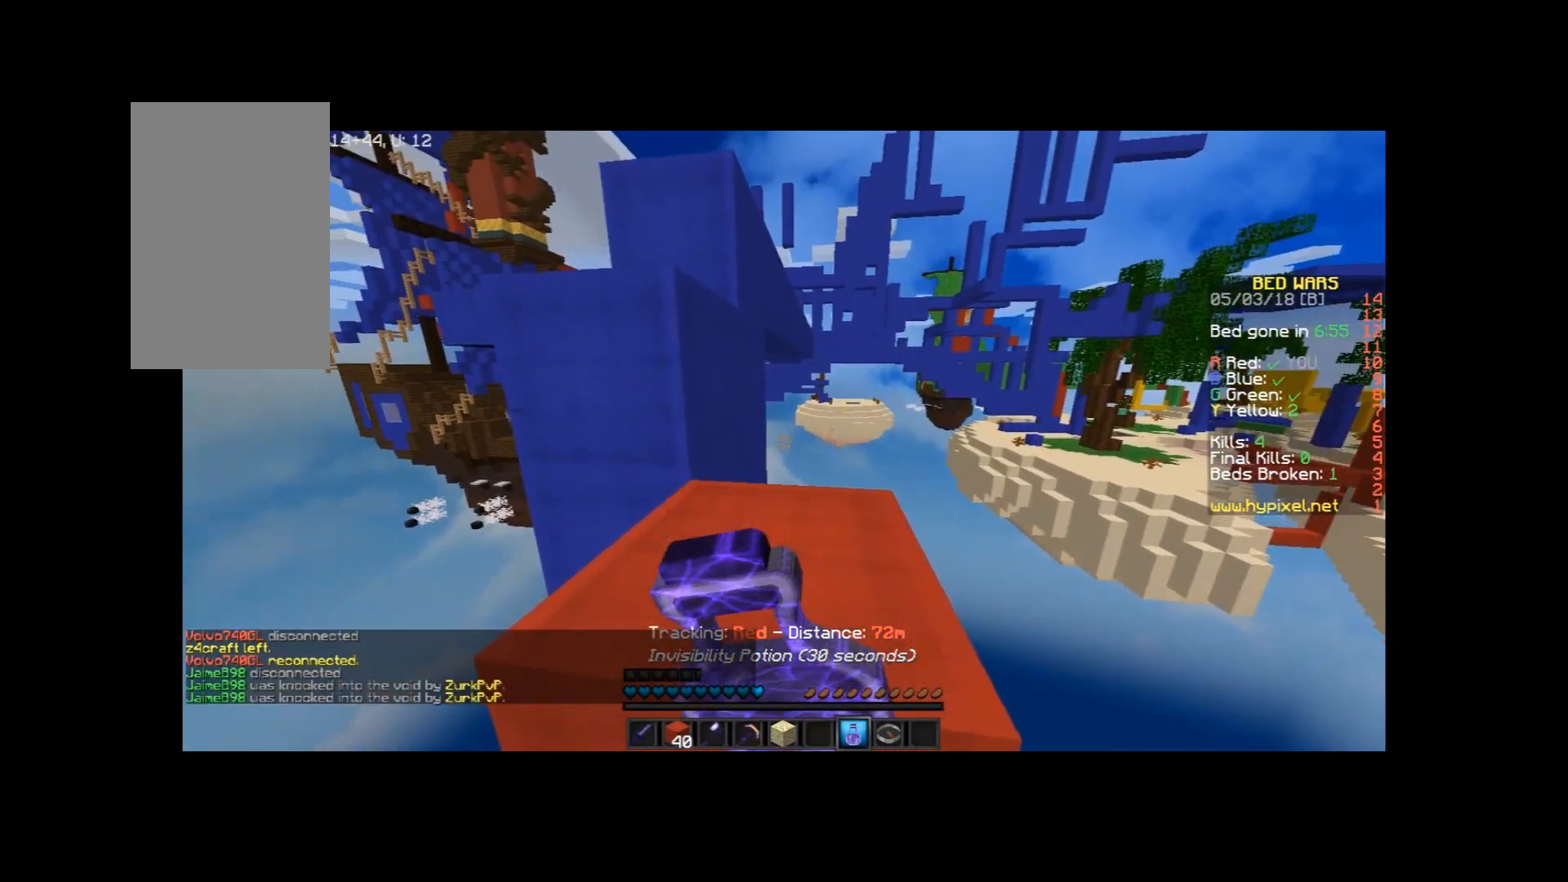
{"keys": ["w"], "mouse": ["right"], "events": [[200, "space", "down"], [400, "space", "up"]]}
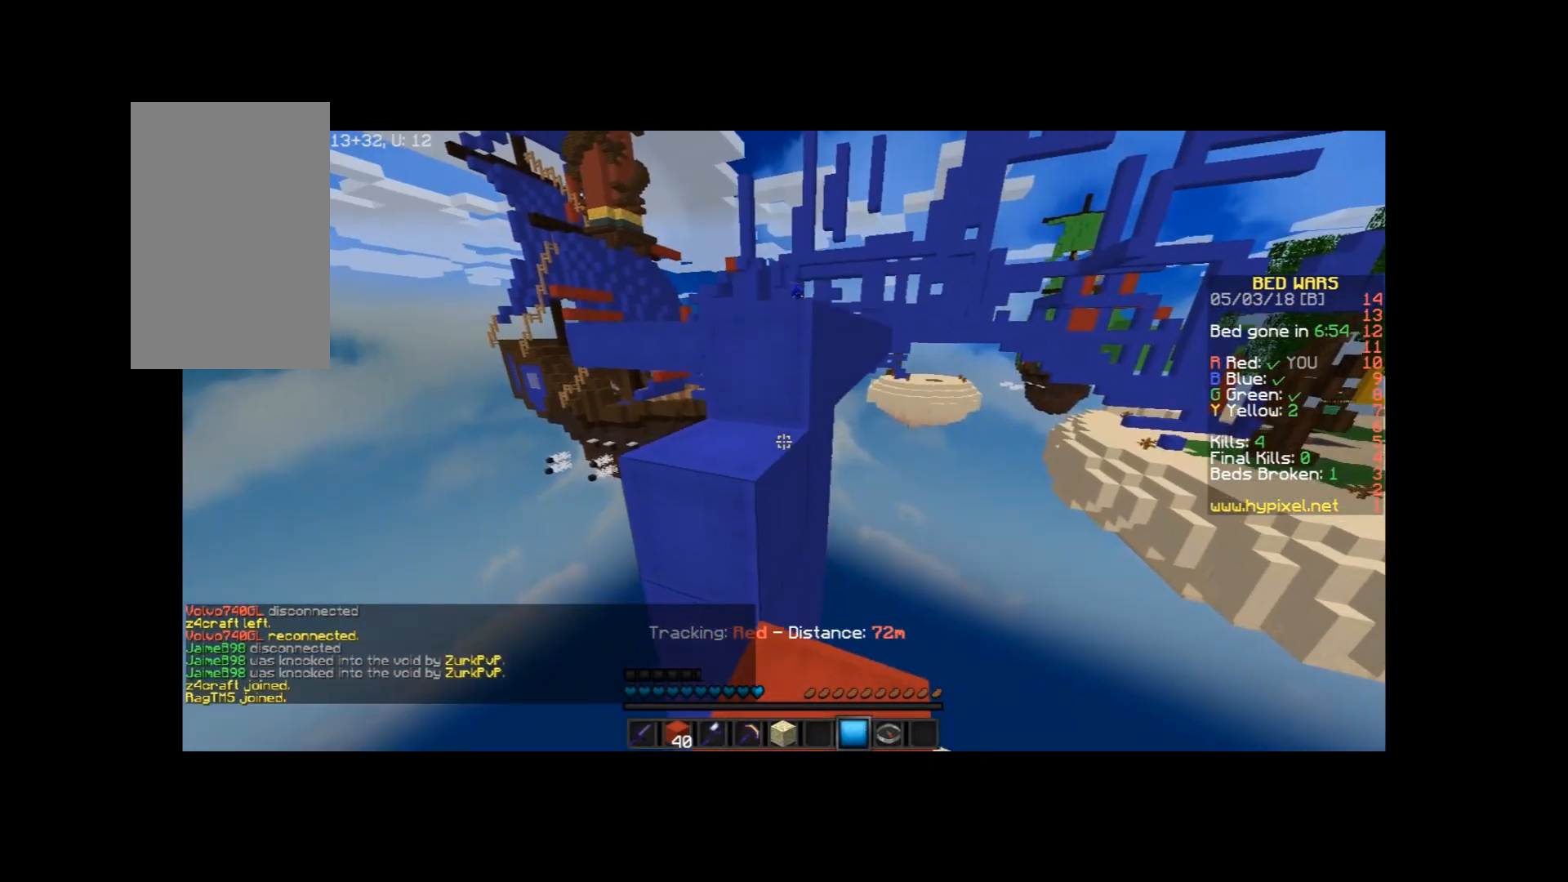
{"keys": ["space", "w"], "mouse": [], "events": [[66, "mouse_right", "up"], [133, "a", "down"], [233, "a", "up"], [367, "space", "down"]]}
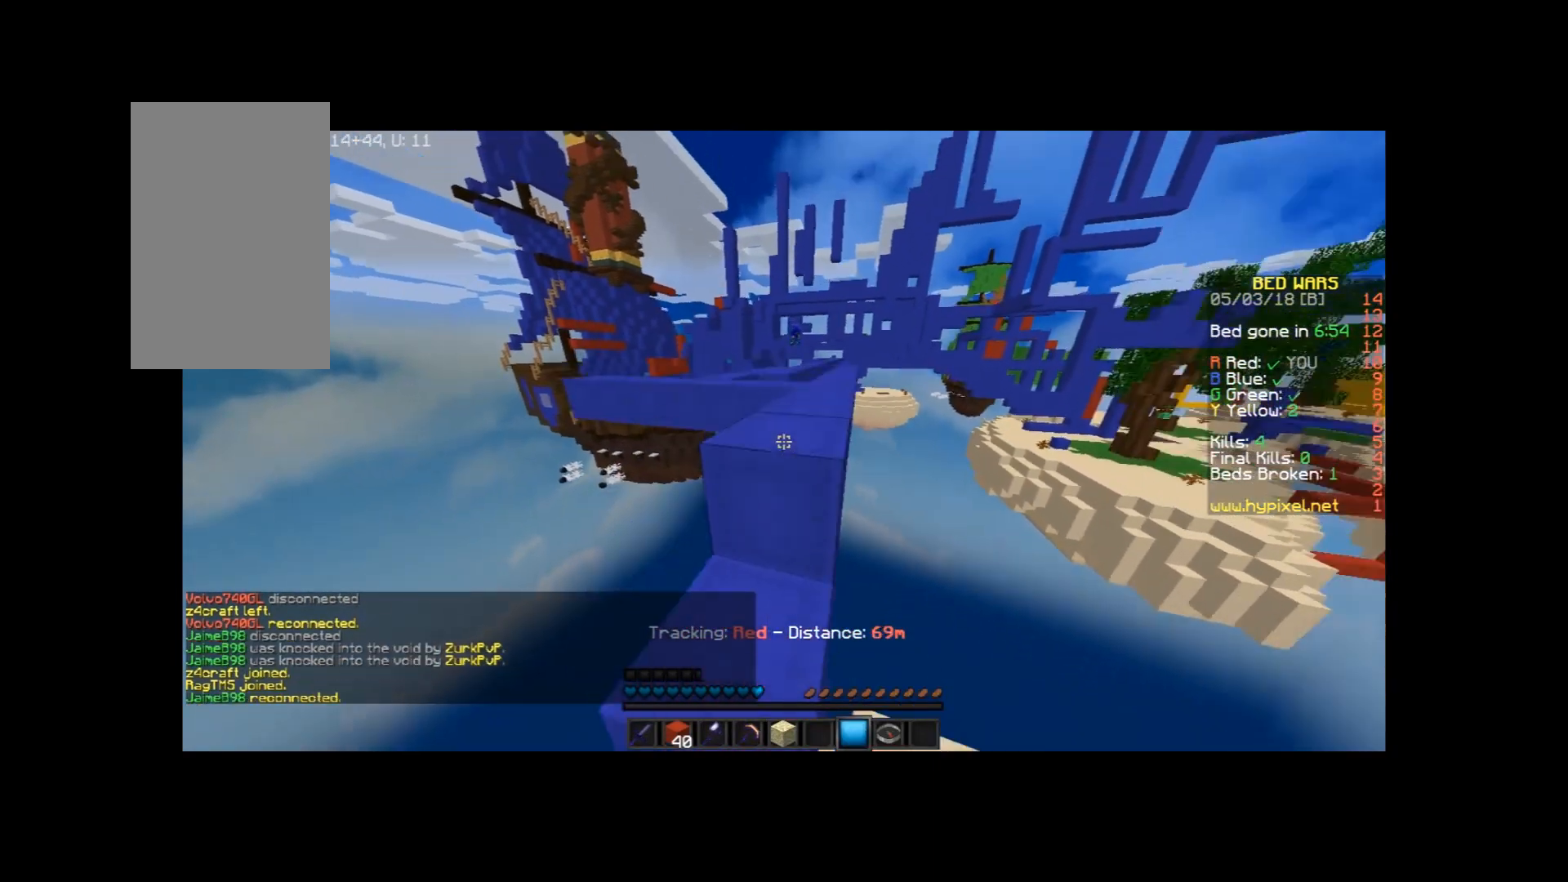
{"keys": ["space", "w"], "mouse": [], "events": [[67, "space", "up"], [501, "space", "down"]]}